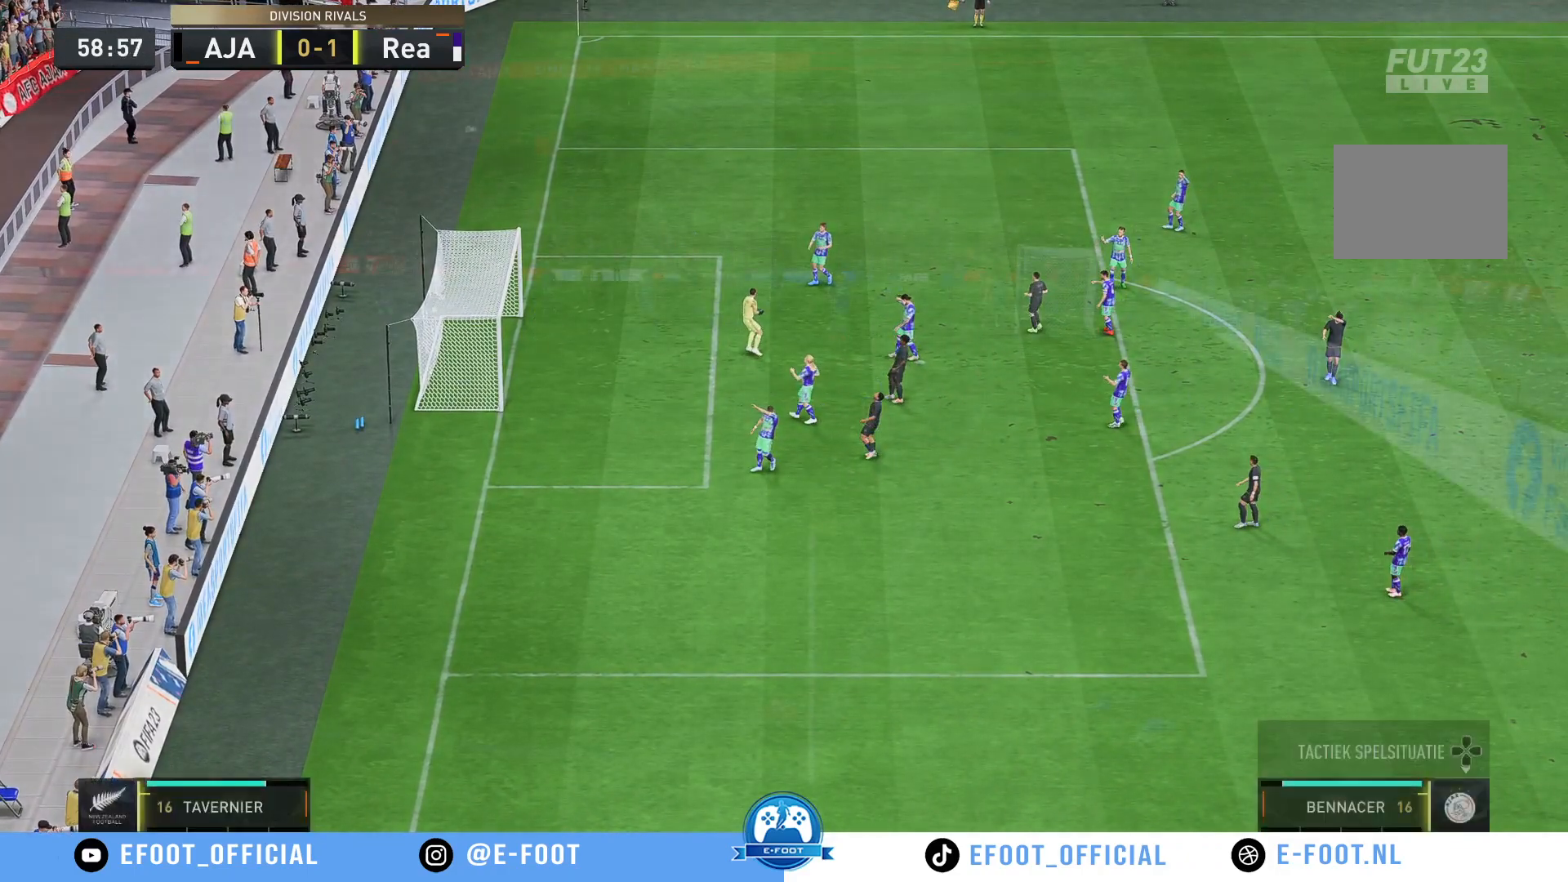
Gameplay with a controller (Xbox layout); each line is a JSON object with the inputs held at the frame after it (dt_ms = milliseconds from this image to that frame). "events" lists button and stick changes between this image and that frame as [ms after this image, input, new state], when the widget could be followed in between. Not read: L3 R3.
{"dt_ms": 500, "buttons": [], "left_stick": "center", "right_stick": "center", "events": []}
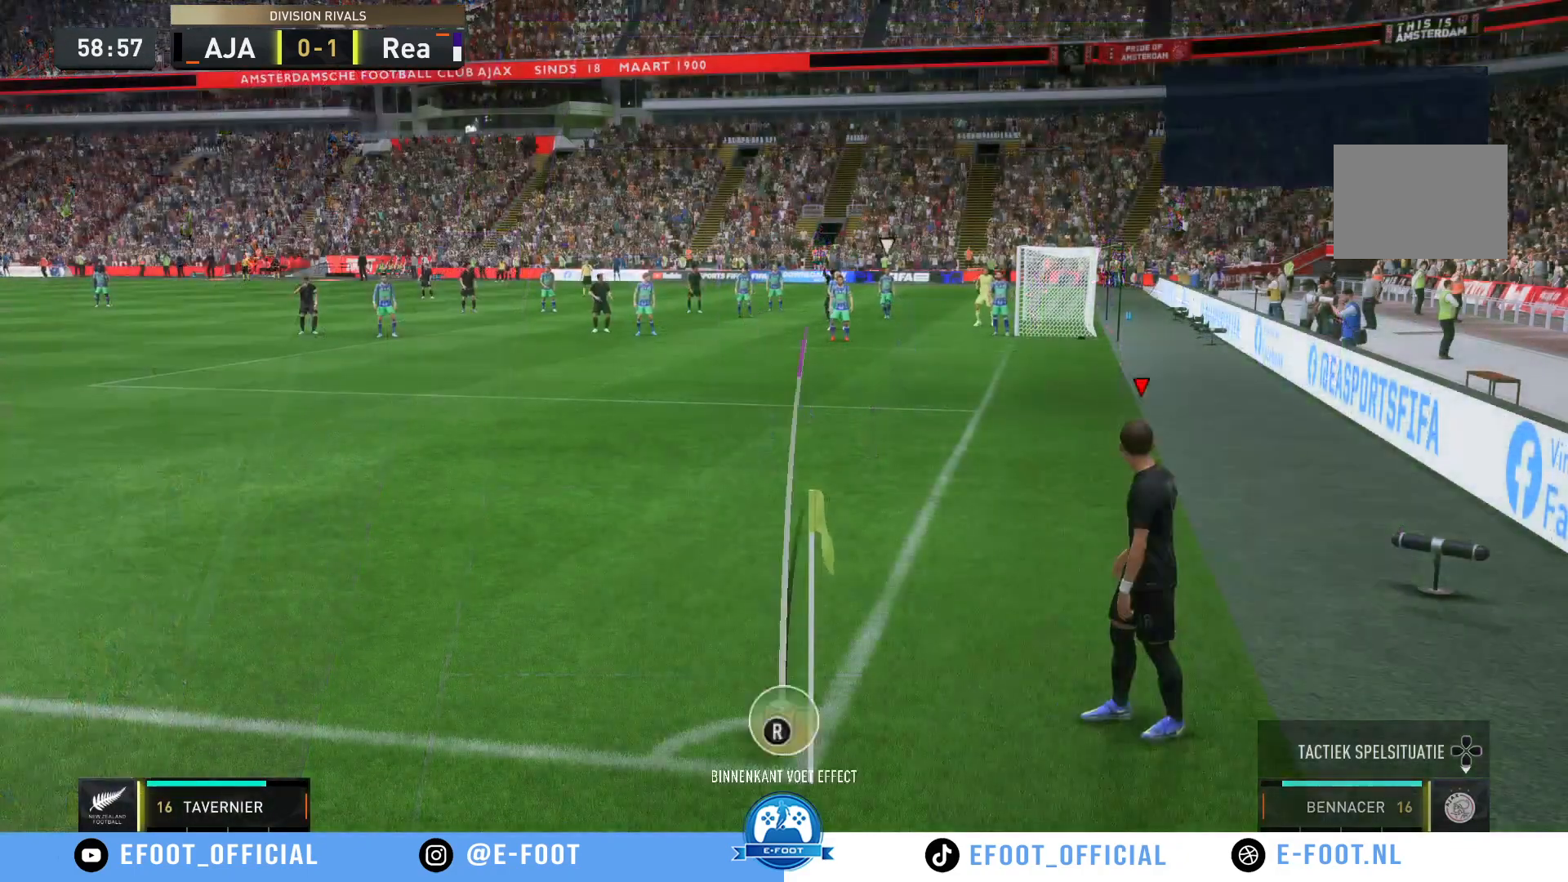
{"dt_ms": 500, "buttons": [], "left_stick": "center", "right_stick": "center", "events": []}
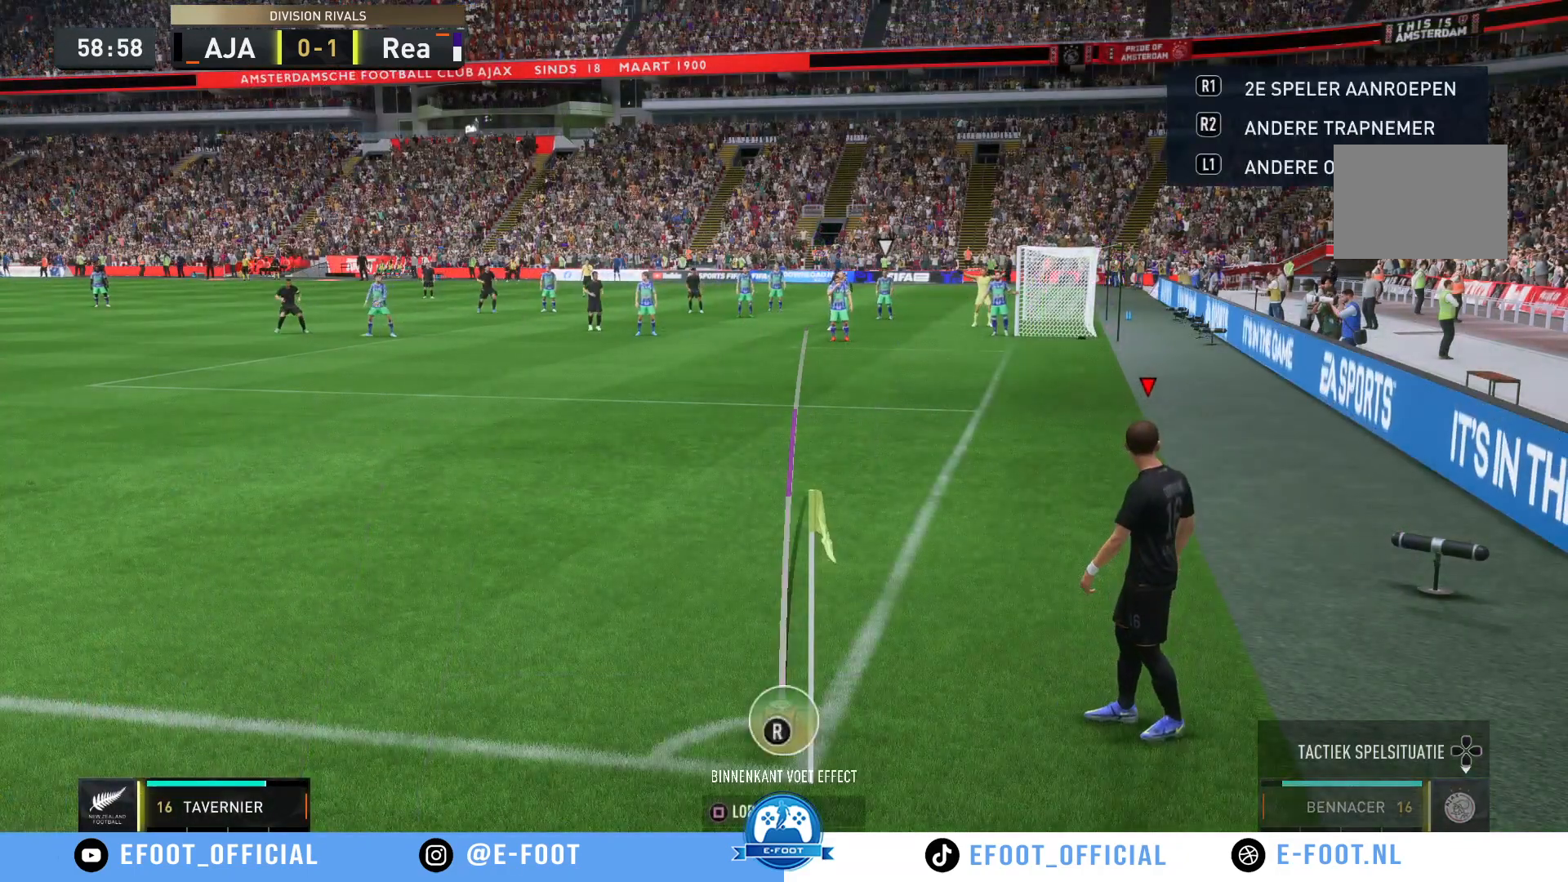
{"dt_ms": 500, "buttons": [], "left_stick": "center", "right_stick": "center", "events": [[100, "left_stick", "left"], [333, "left_stick", "center"]]}
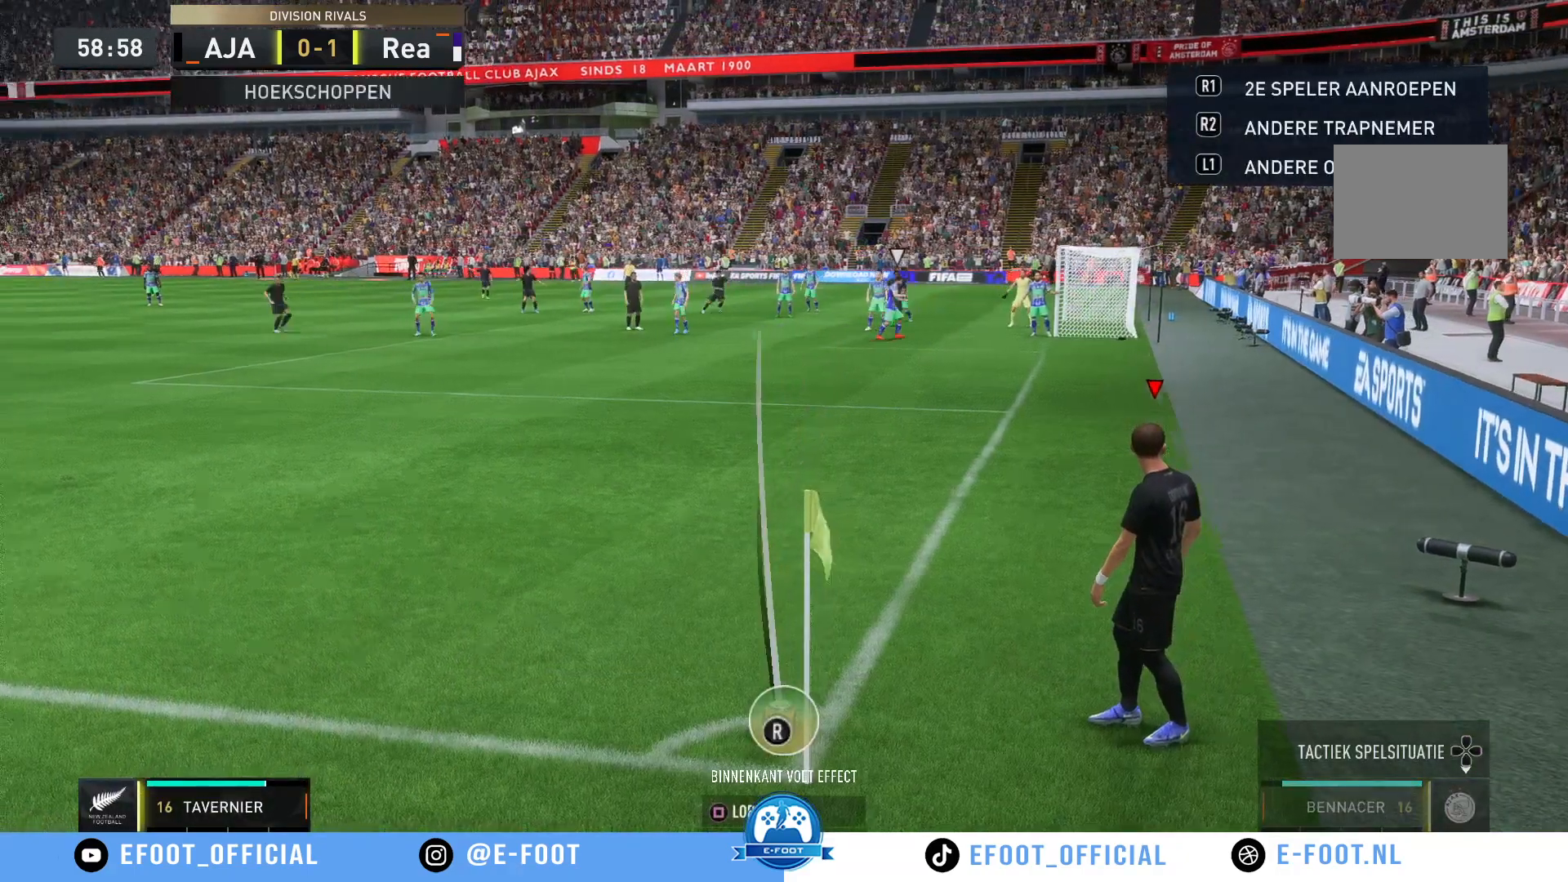
{"dt_ms": 500, "buttons": [], "left_stick": "center", "right_stick": "center", "events": [[67, "left_stick", "left"], [217, "left_stick", "center"]]}
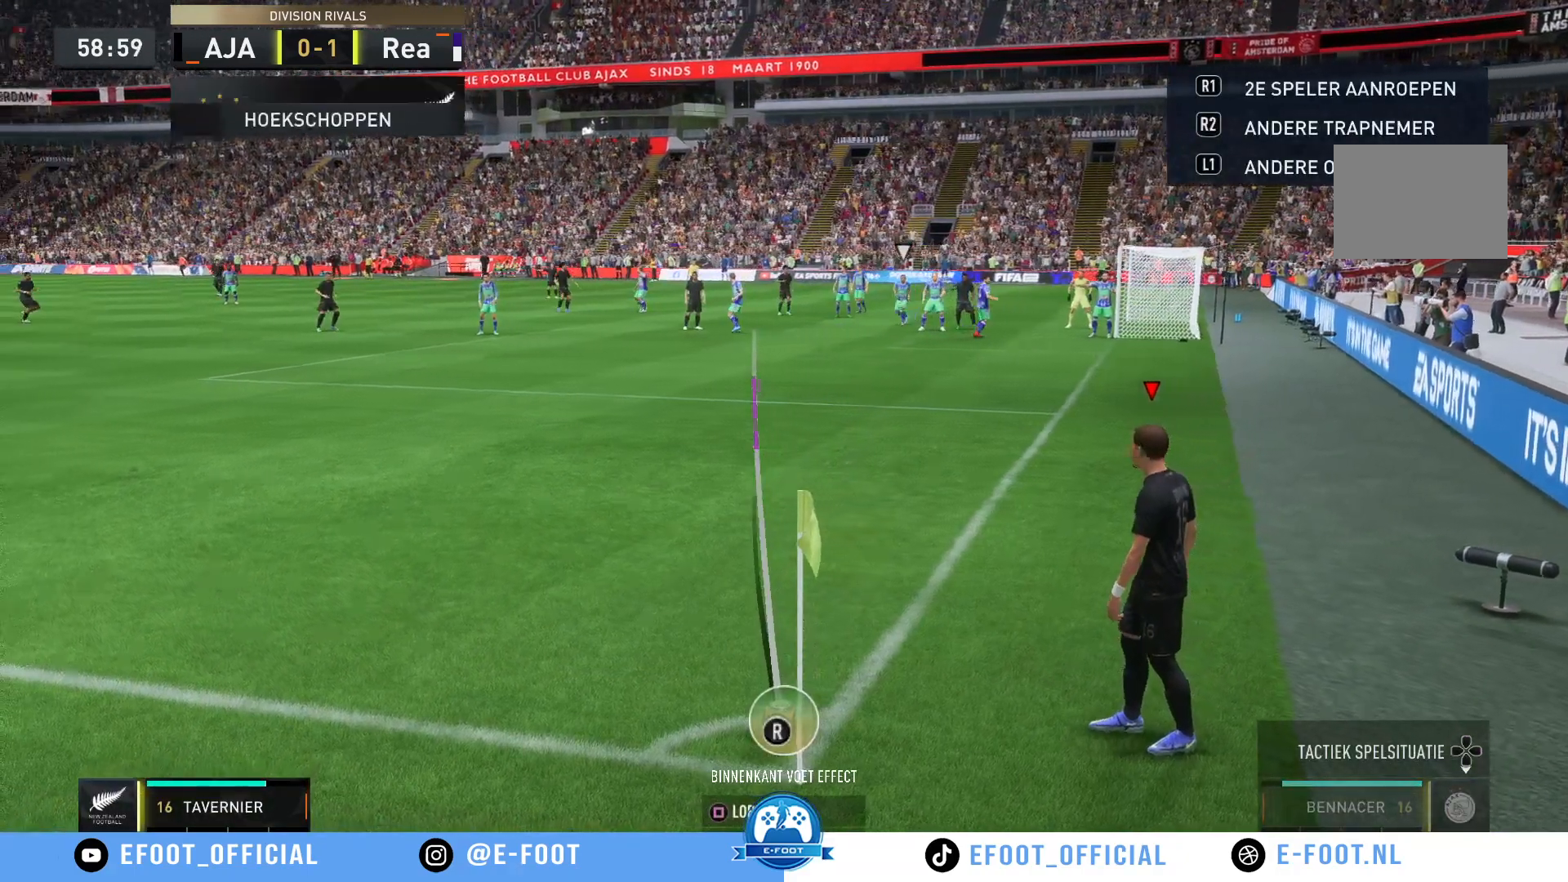
{"dt_ms": 500, "buttons": [], "left_stick": "center", "right_stick": "center", "events": []}
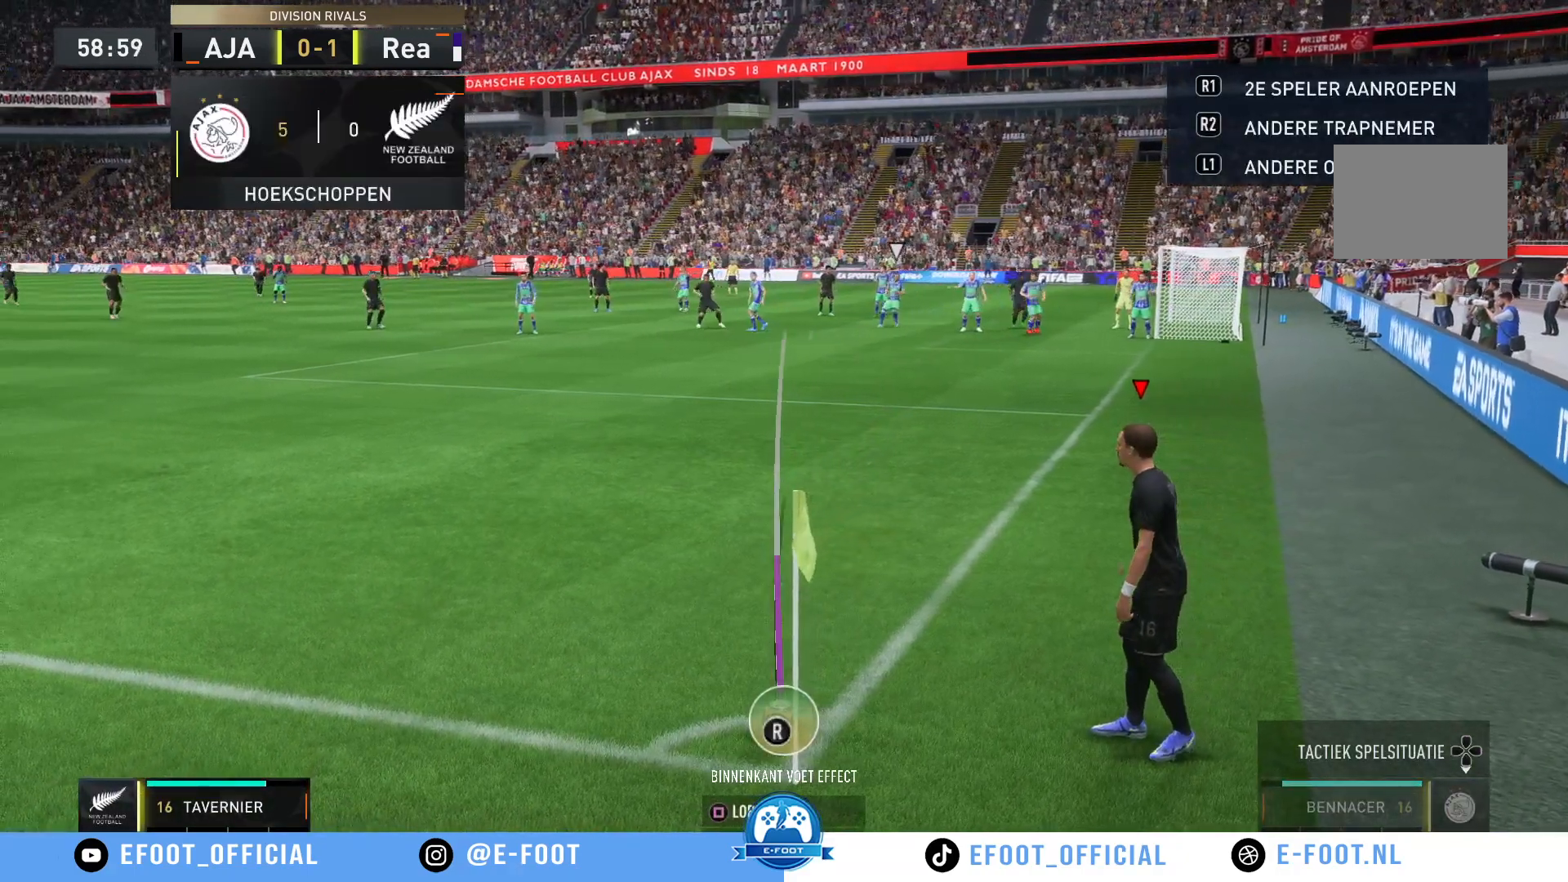
{"dt_ms": 500, "buttons": ["X"], "left_stick": "center", "right_stick": "center", "events": [[283, "X", "down"]]}
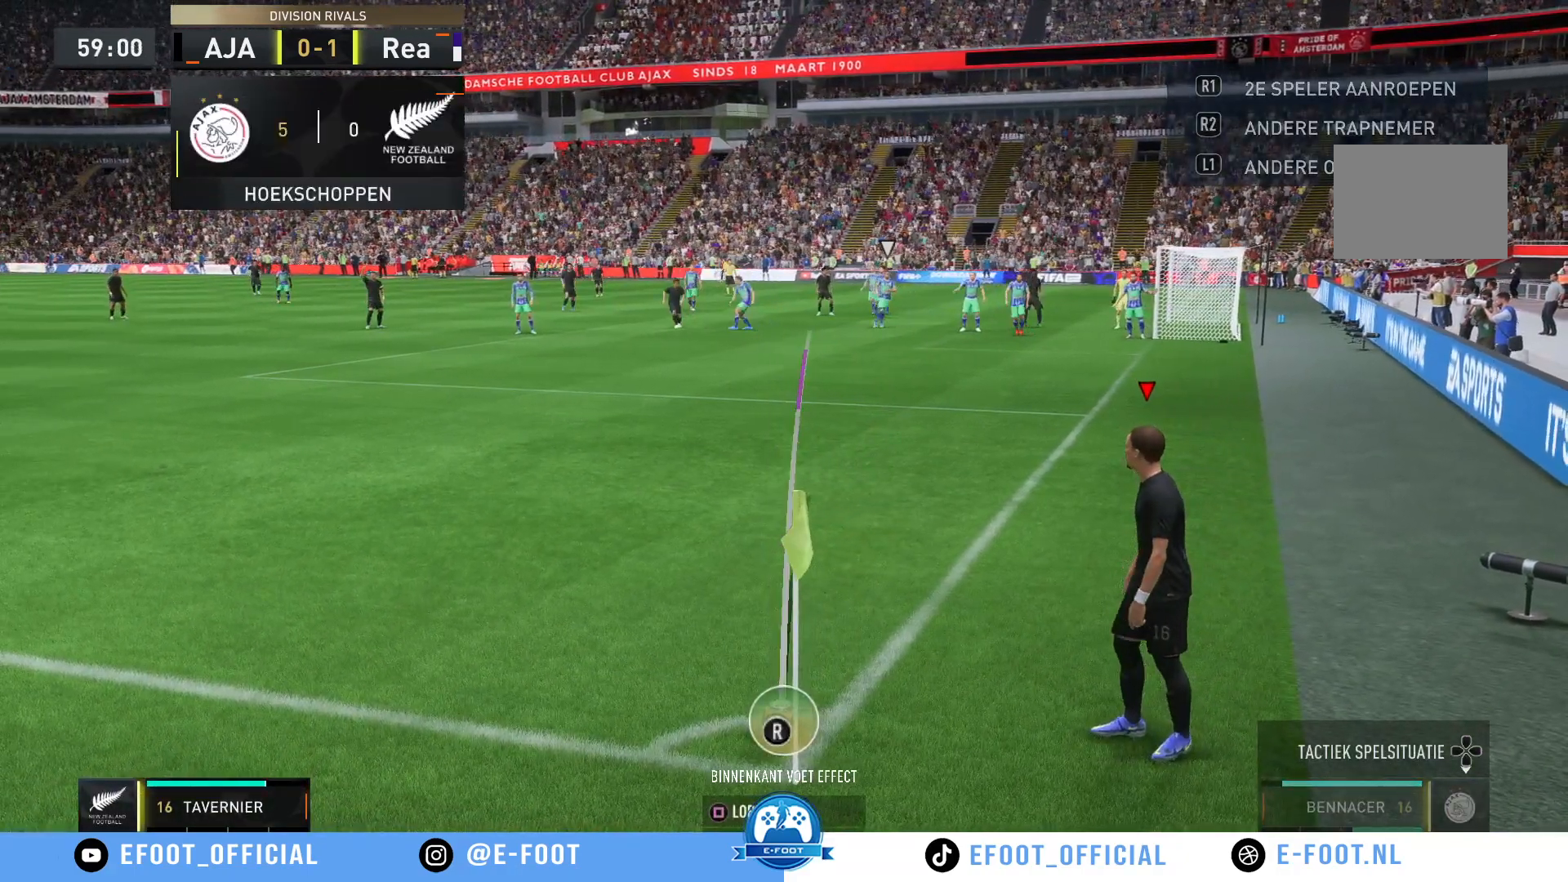
{"dt_ms": 500, "buttons": [], "left_stick": "center", "right_stick": "center", "events": [[100, "X", "up"]]}
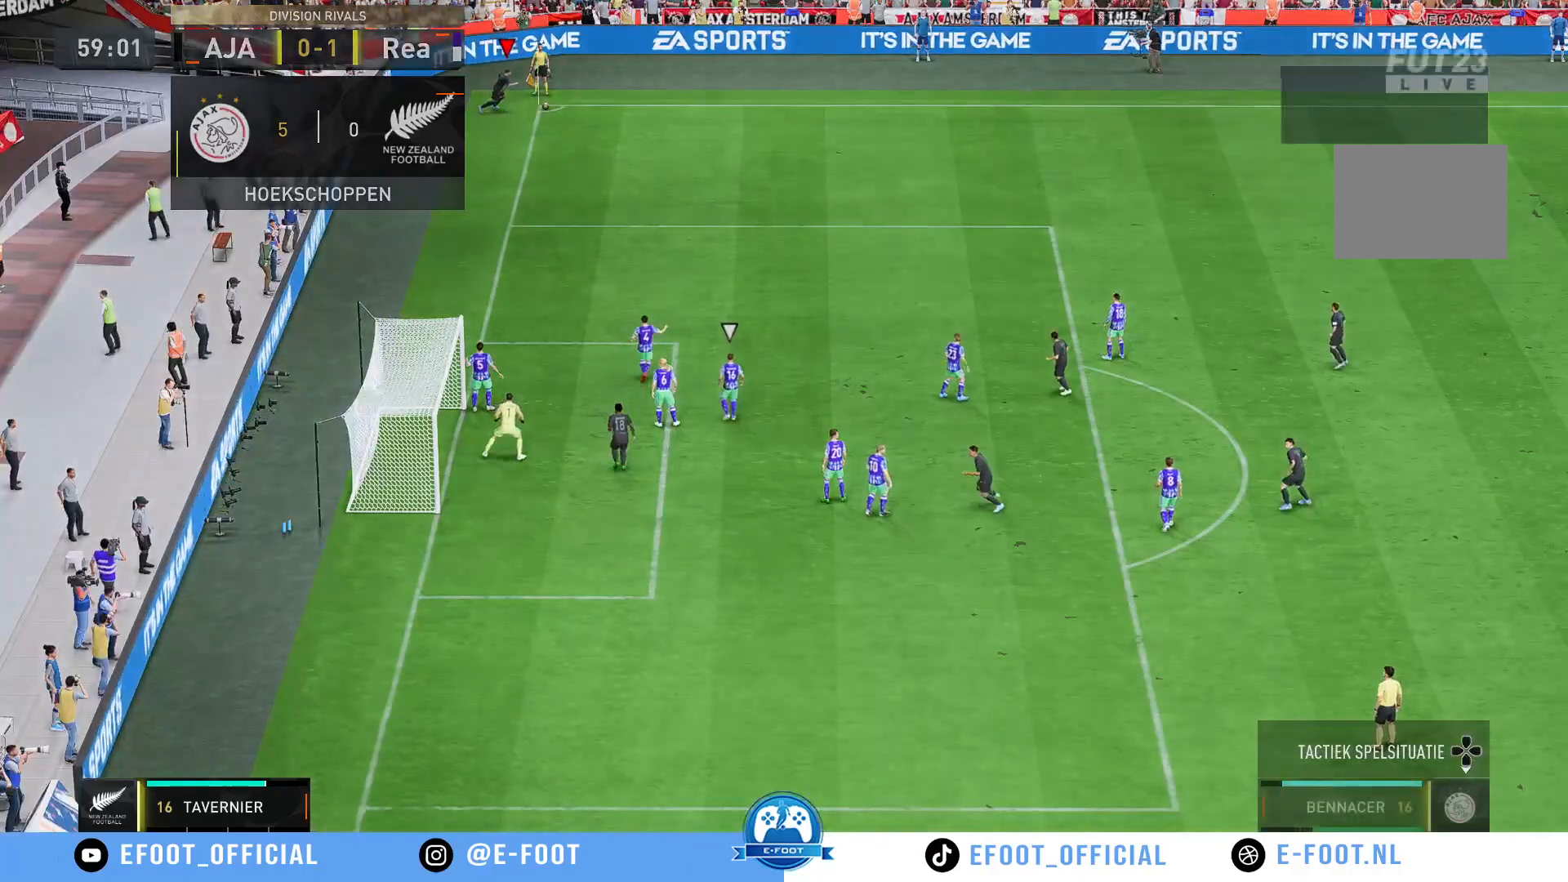
{"dt_ms": 500, "buttons": [], "left_stick": "center", "right_stick": "center", "events": []}
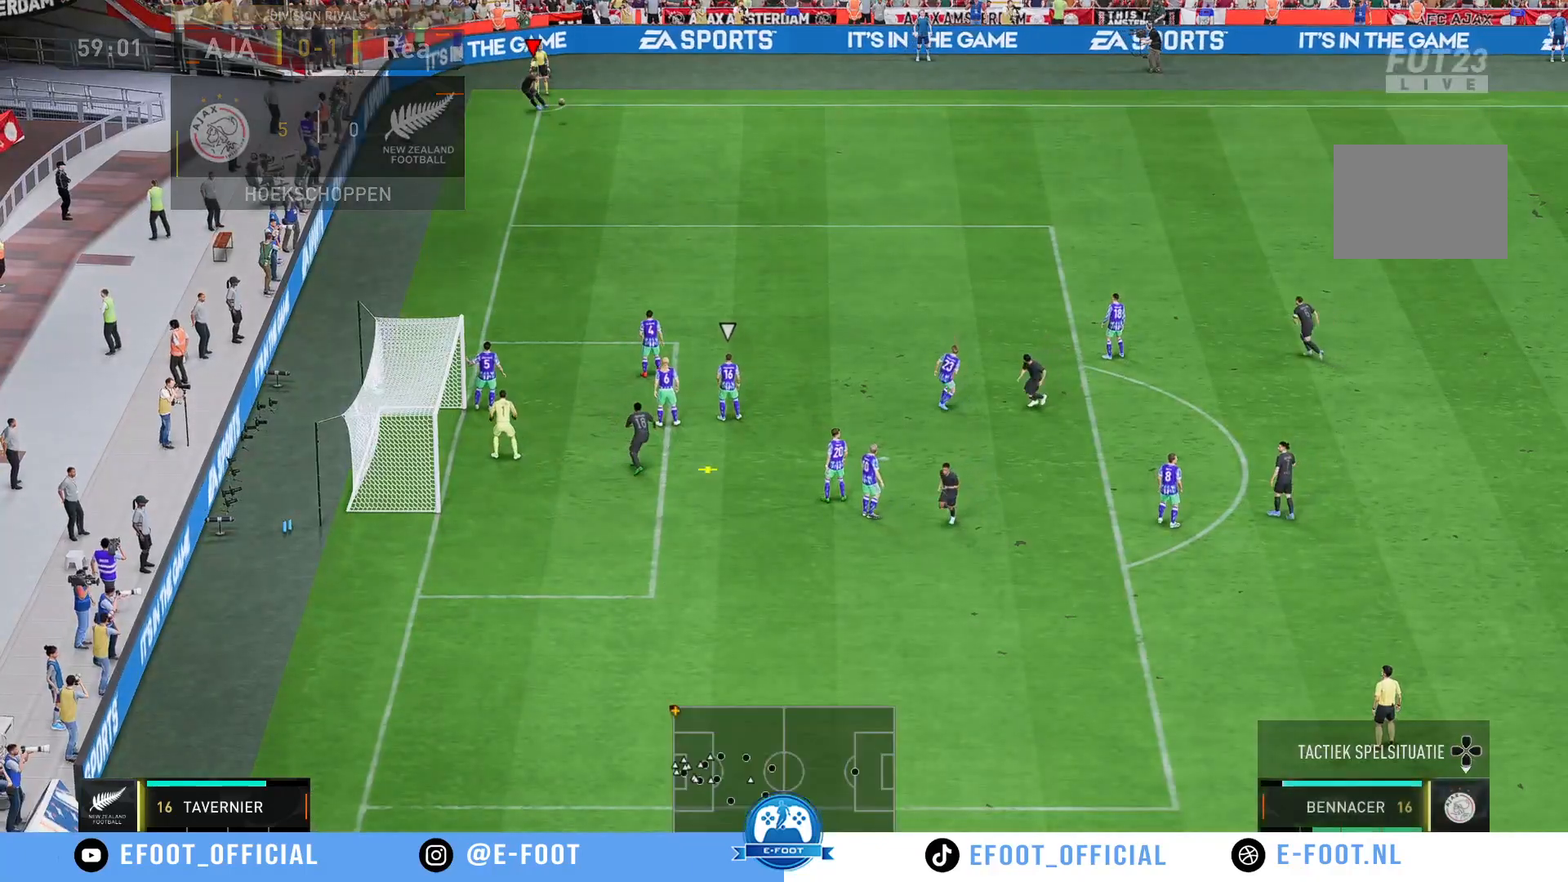
{"dt_ms": 500, "buttons": ["B", "R2"], "left_stick": "left", "right_stick": "center", "events": [[100, "left_stick", "left"], [133, "R2", "down"], [467, "B", "down"]]}
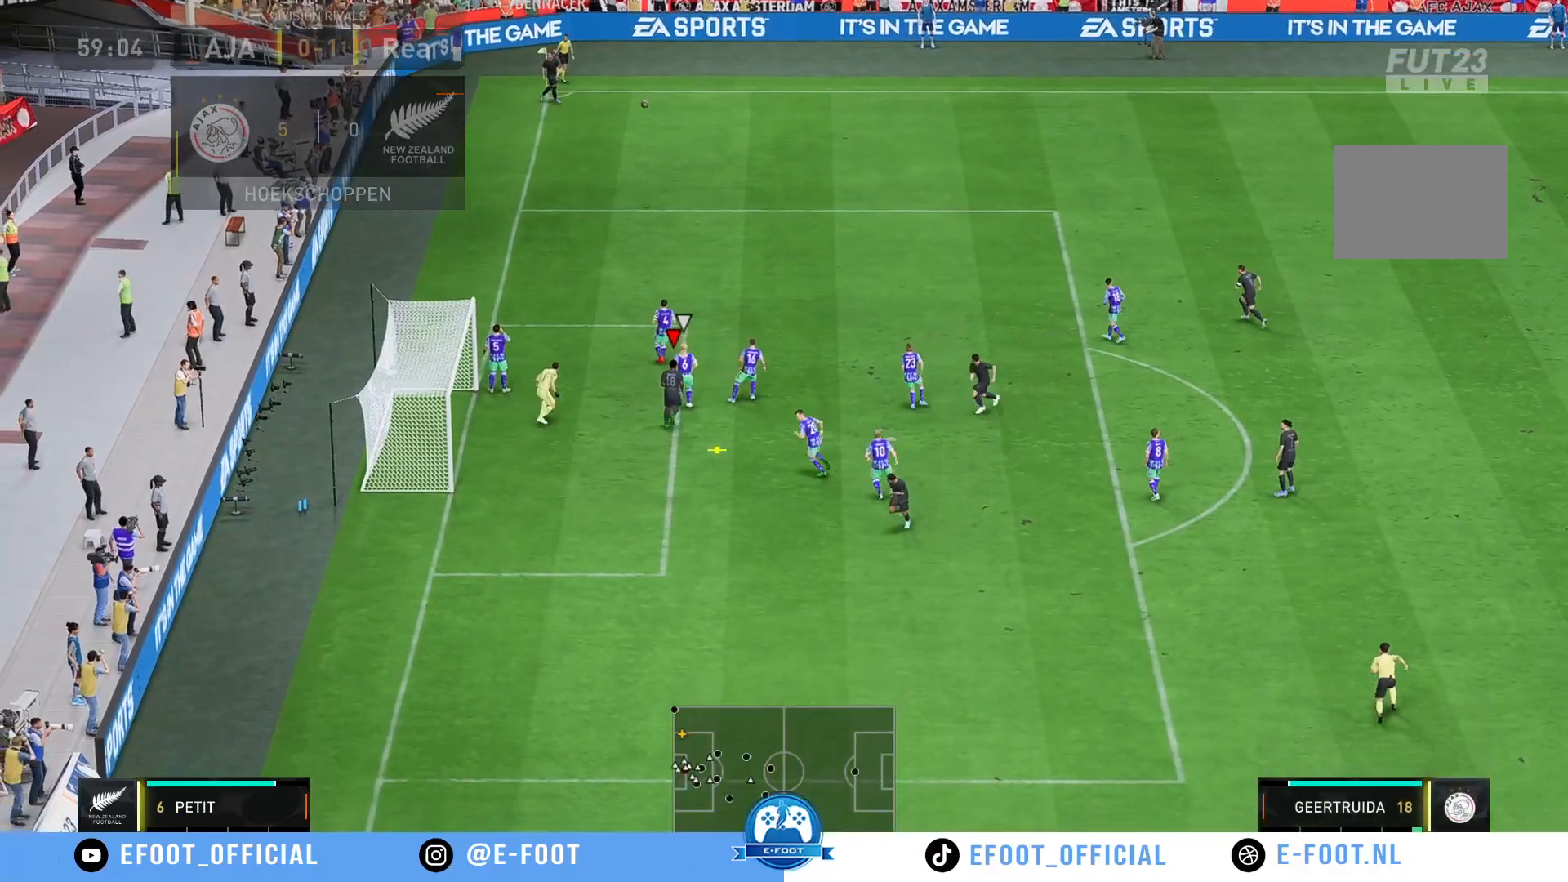
{"dt_ms": 500, "buttons": ["R2"], "left_stick": "left", "right_stick": "center", "events": [[200, "B", "up"]]}
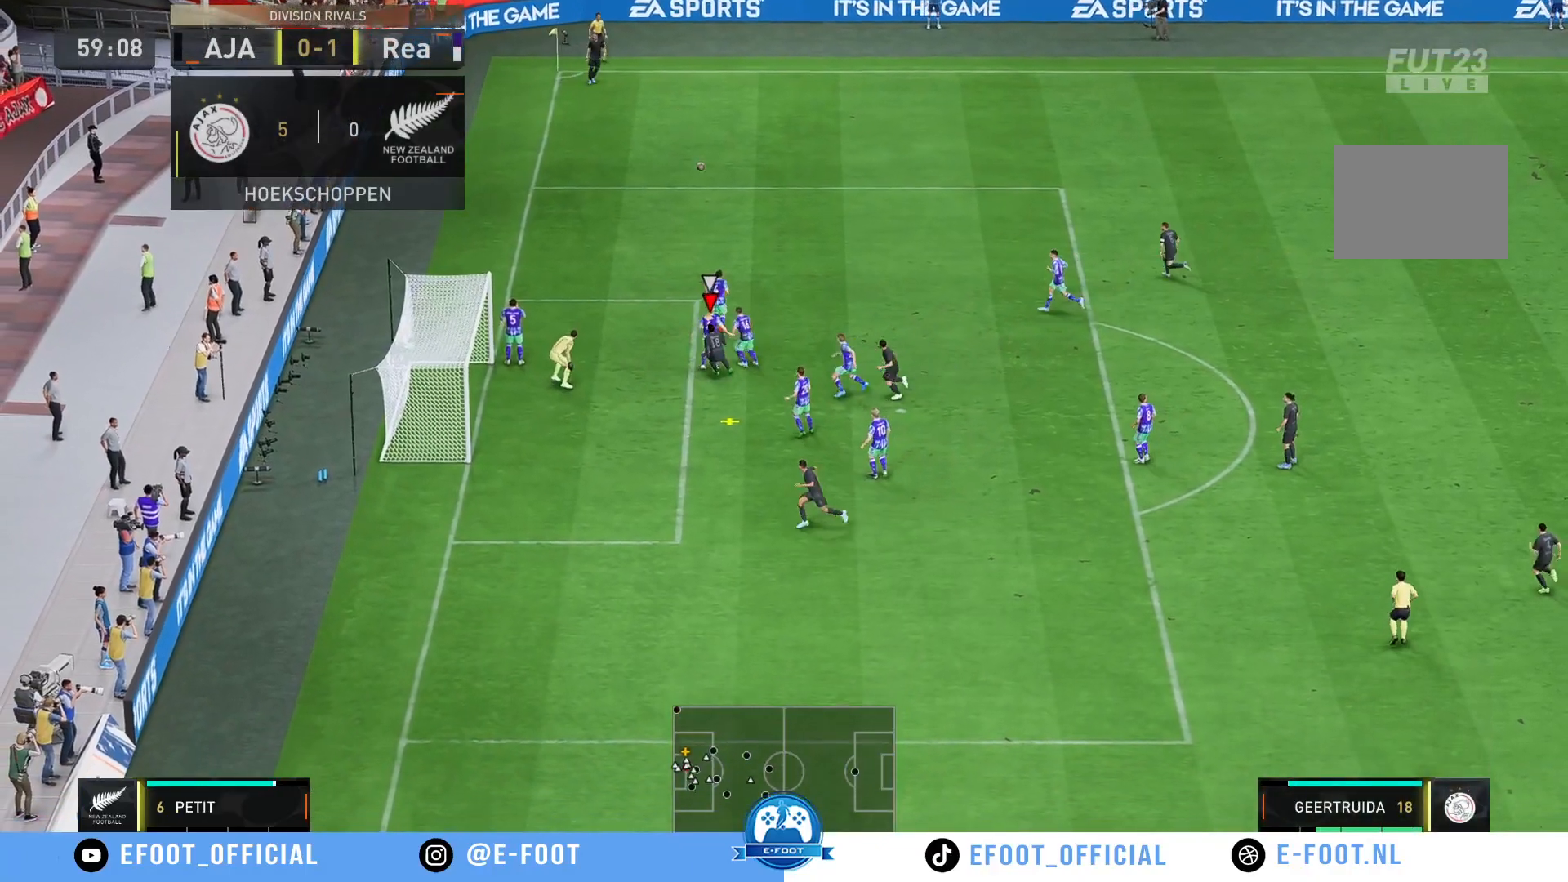
{"dt_ms": 500, "buttons": ["R2"], "left_stick": "left", "right_stick": "center", "events": []}
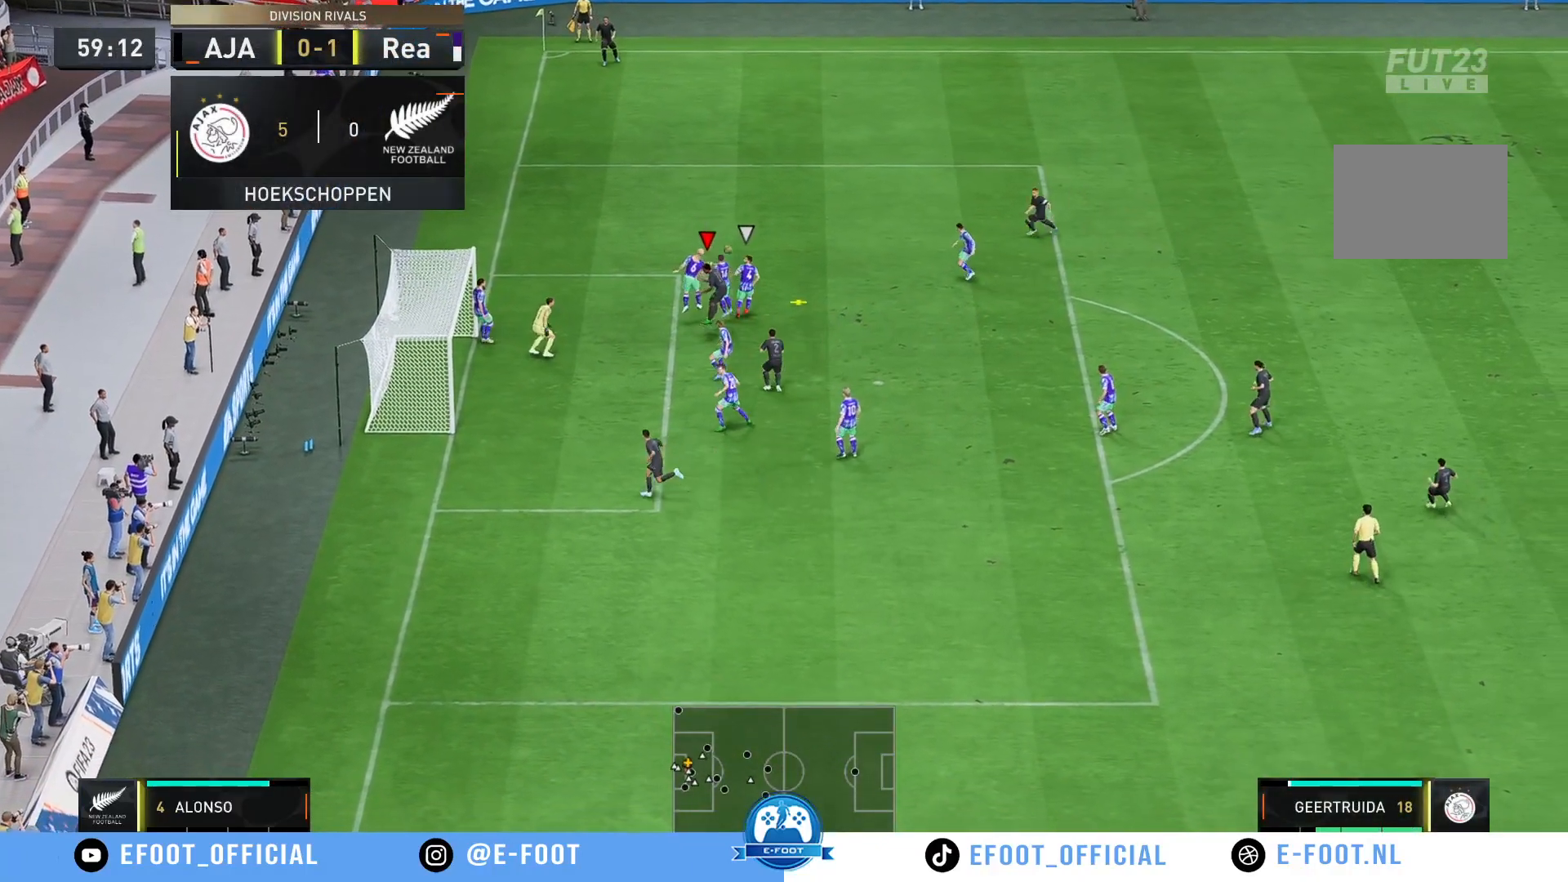
{"dt_ms": 1000, "buttons": ["R2"], "left_stick": "down-right", "right_stick": "center"}
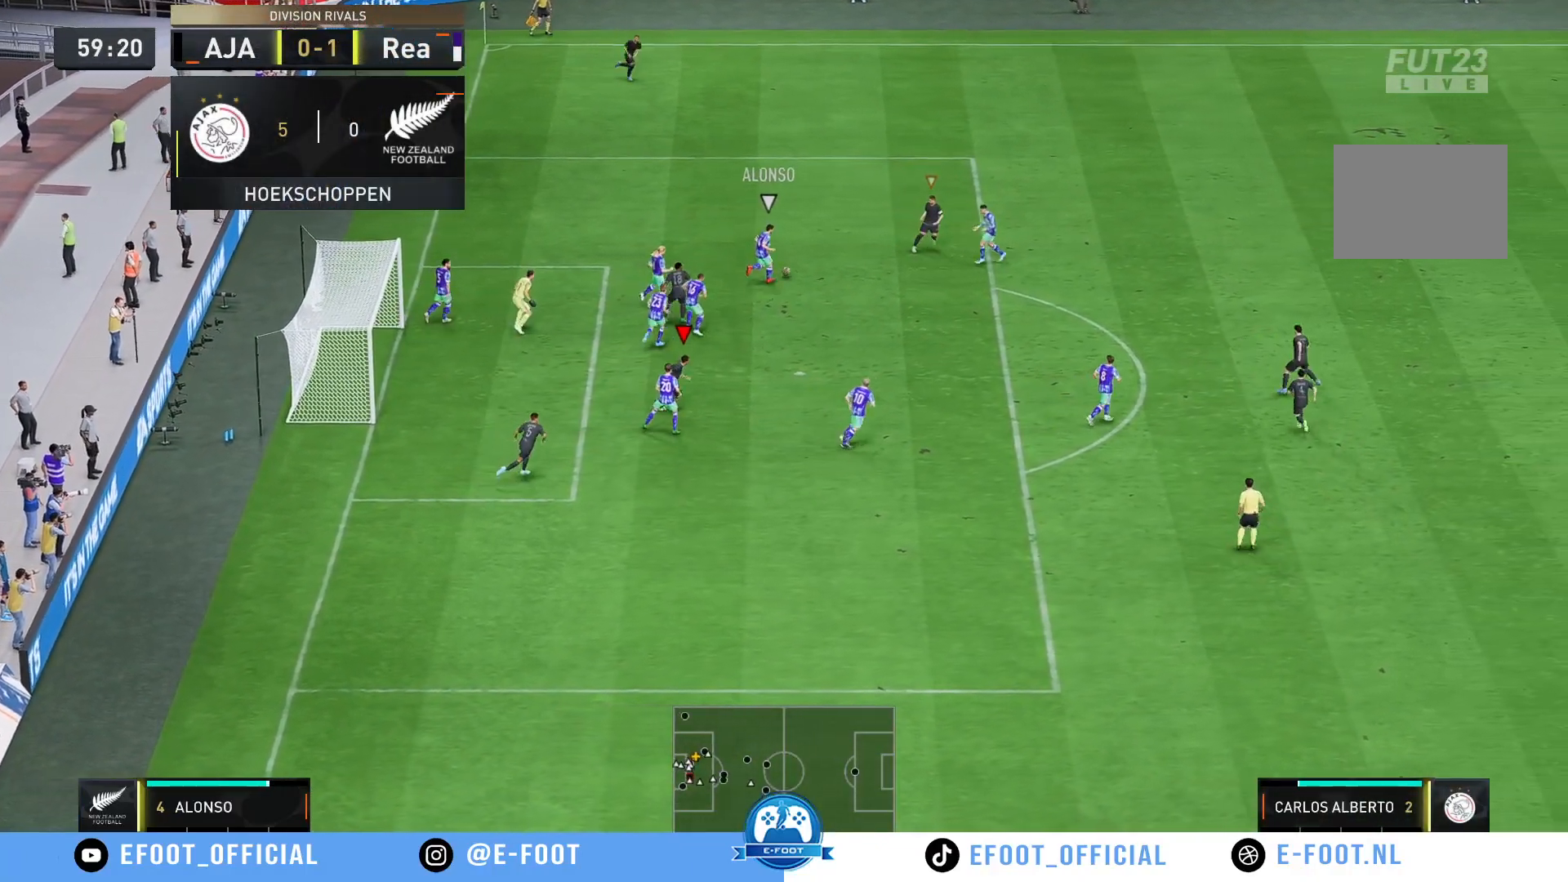
{"dt_ms": 500, "buttons": ["R2"], "left_stick": "right", "right_stick": "center", "events": [[350, "left_stick", "right"]]}
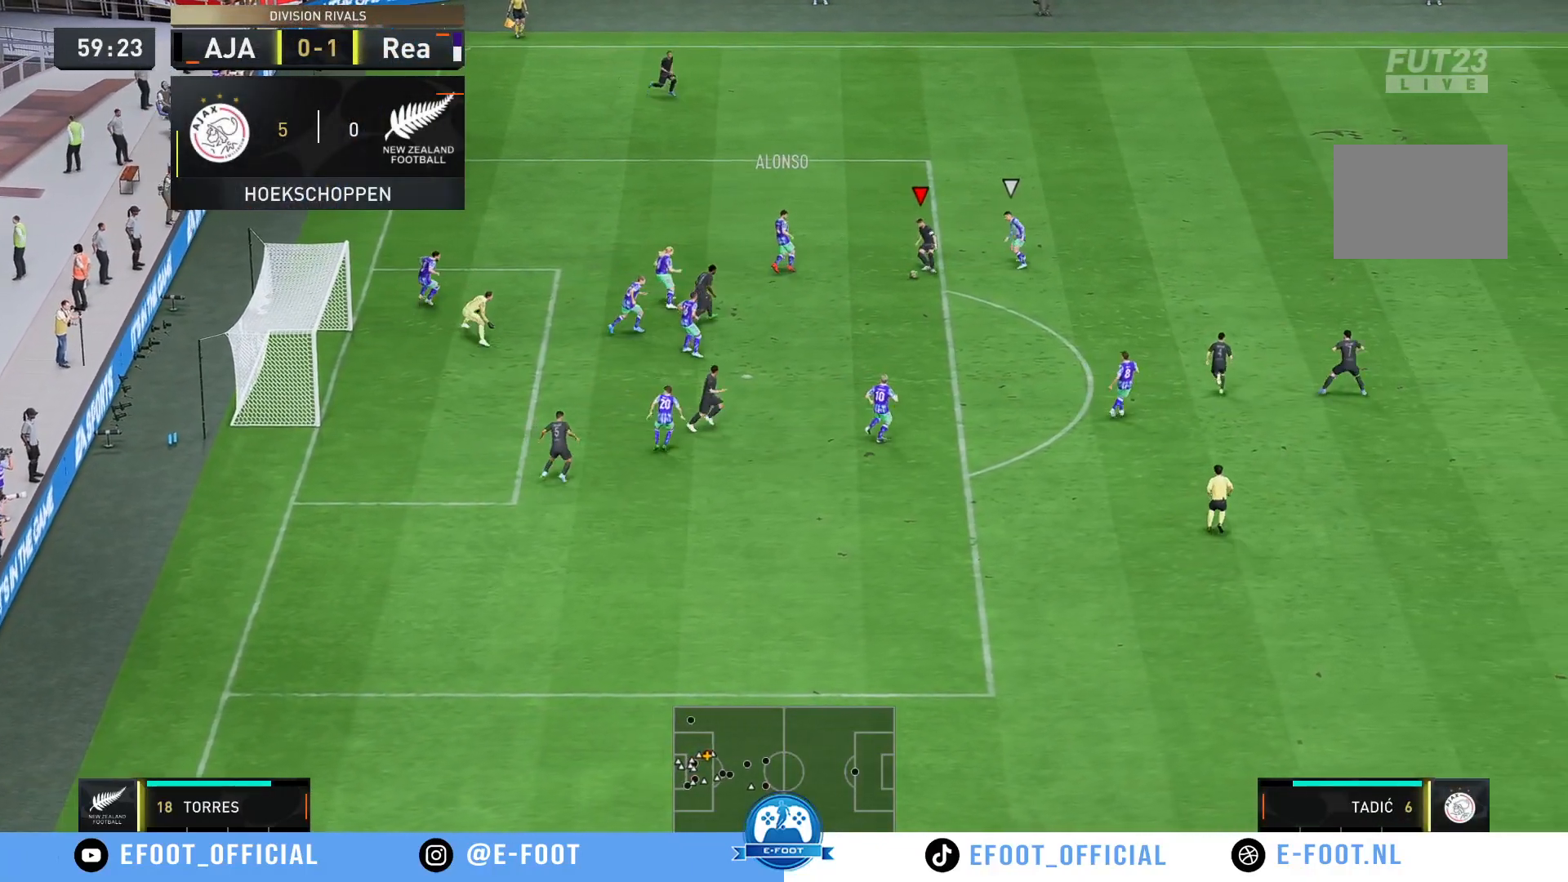
{"dt_ms": 500, "buttons": [], "left_stick": "down", "right_stick": "center", "events": [[133, "left_stick", "down-right"], [300, "left_stick", "down"], [350, "R2", "up"]]}
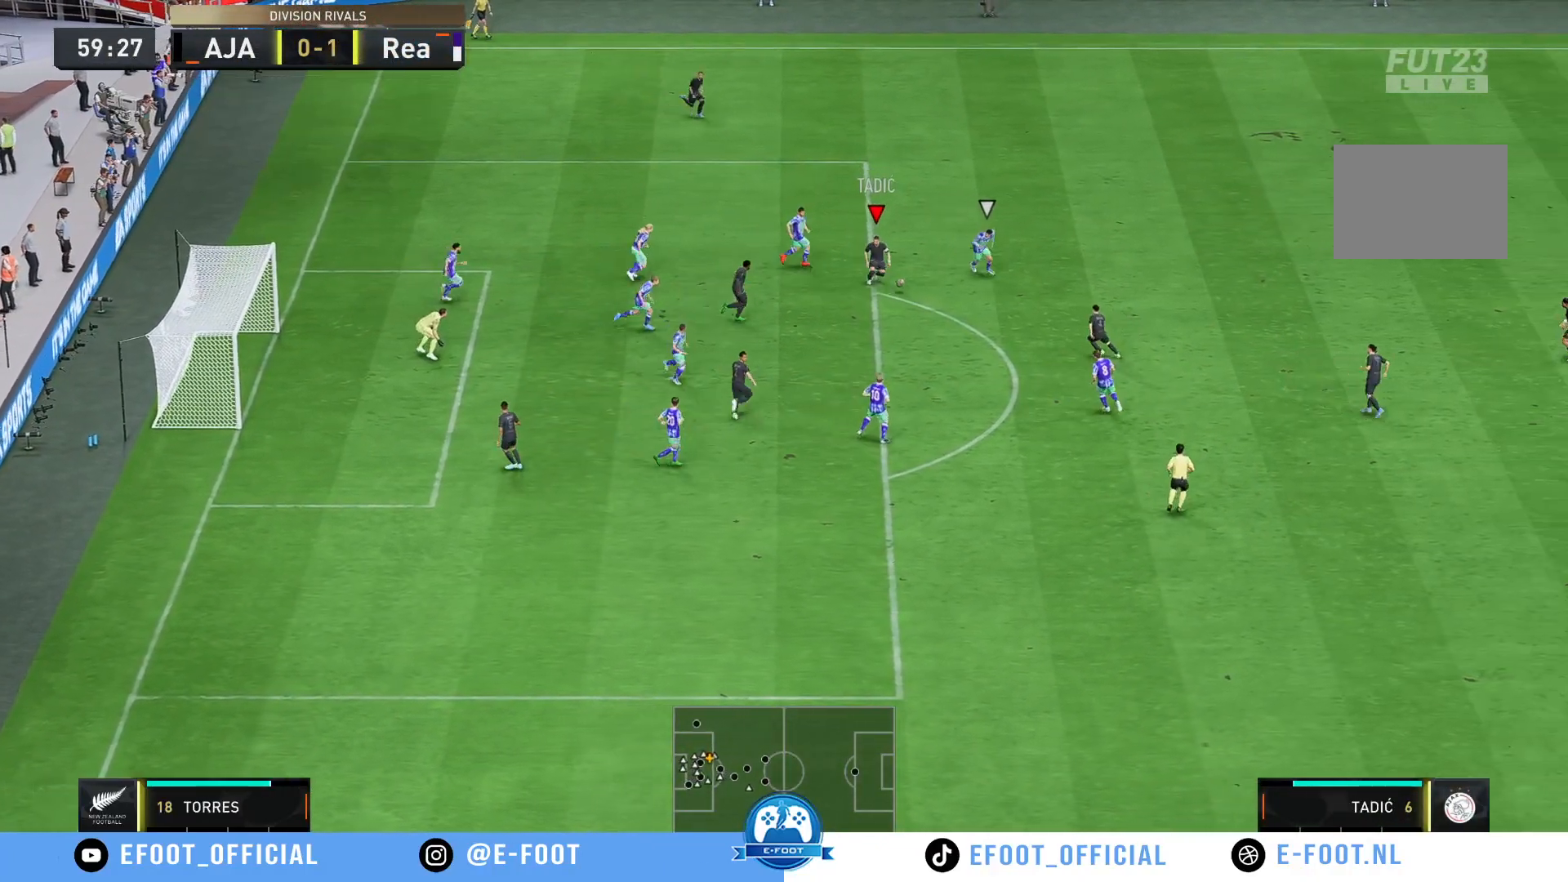
{"dt_ms": 500, "buttons": ["B"], "left_stick": "down", "right_stick": "center", "events": [[500, "B", "down"]]}
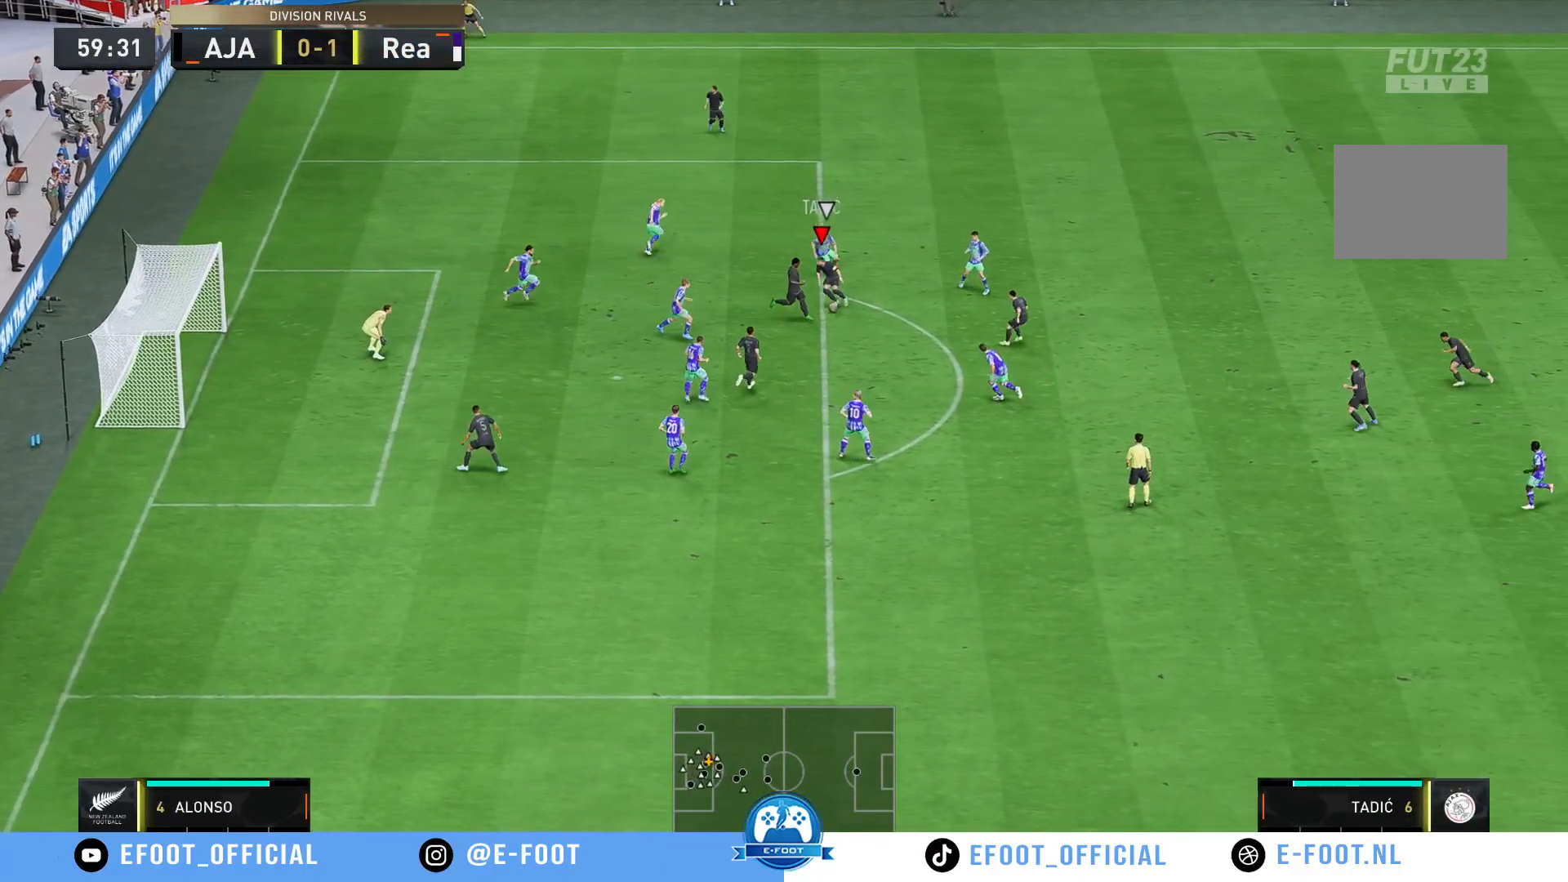
{"dt_ms": 500, "buttons": [], "left_stick": "down-left", "right_stick": "center", "events": [[83, "left_stick", "down-left"], [250, "B", "up"]]}
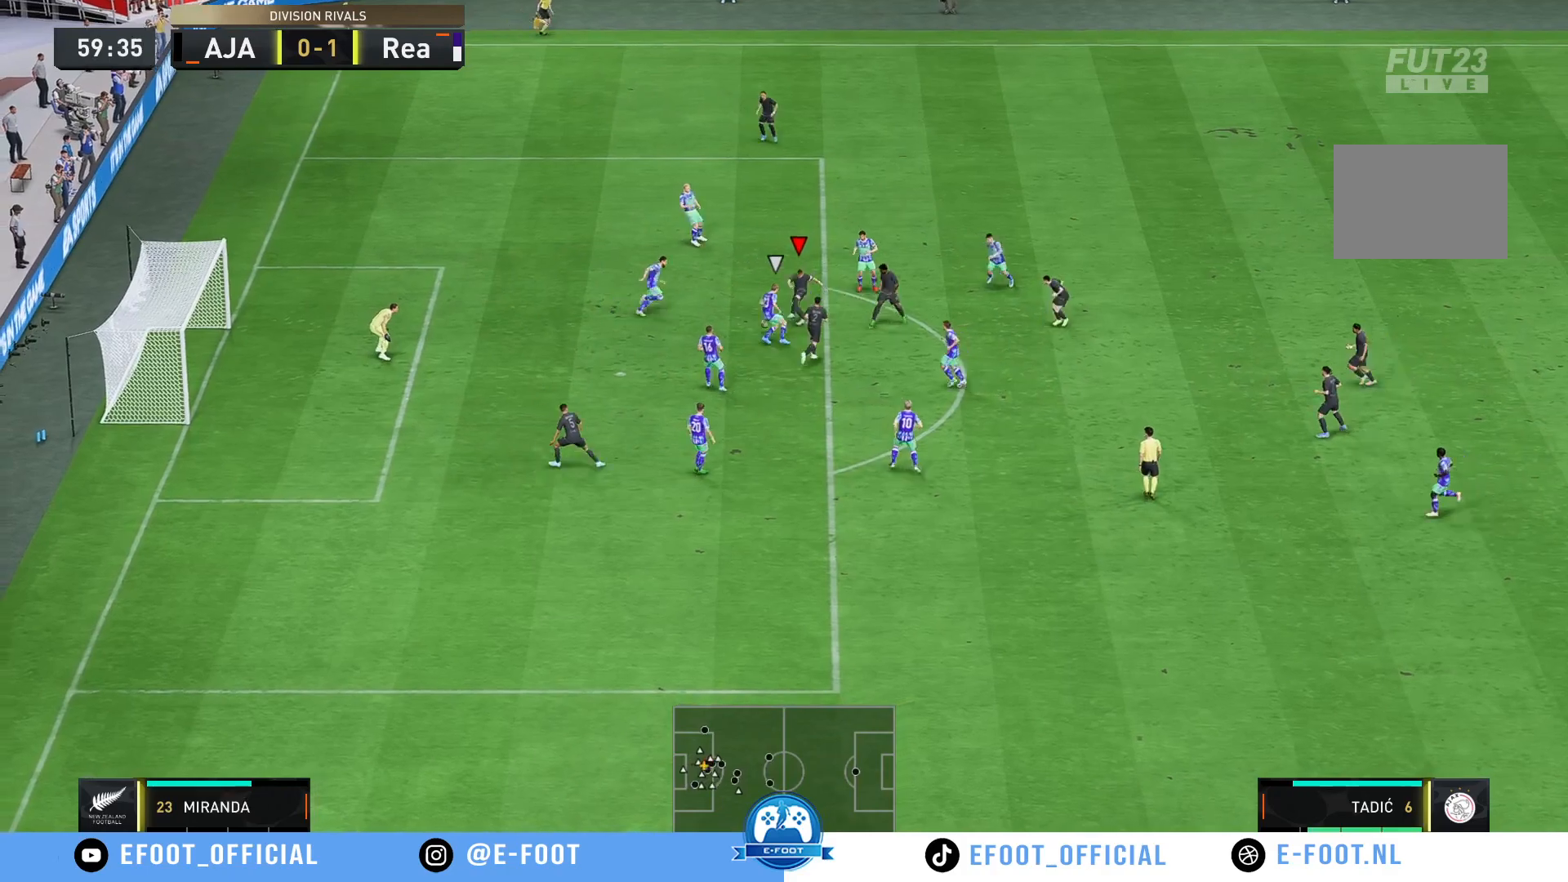
{"dt_ms": 500, "buttons": ["R2"], "left_stick": "down-left", "right_stick": "center", "events": [[167, "R2", "down"]]}
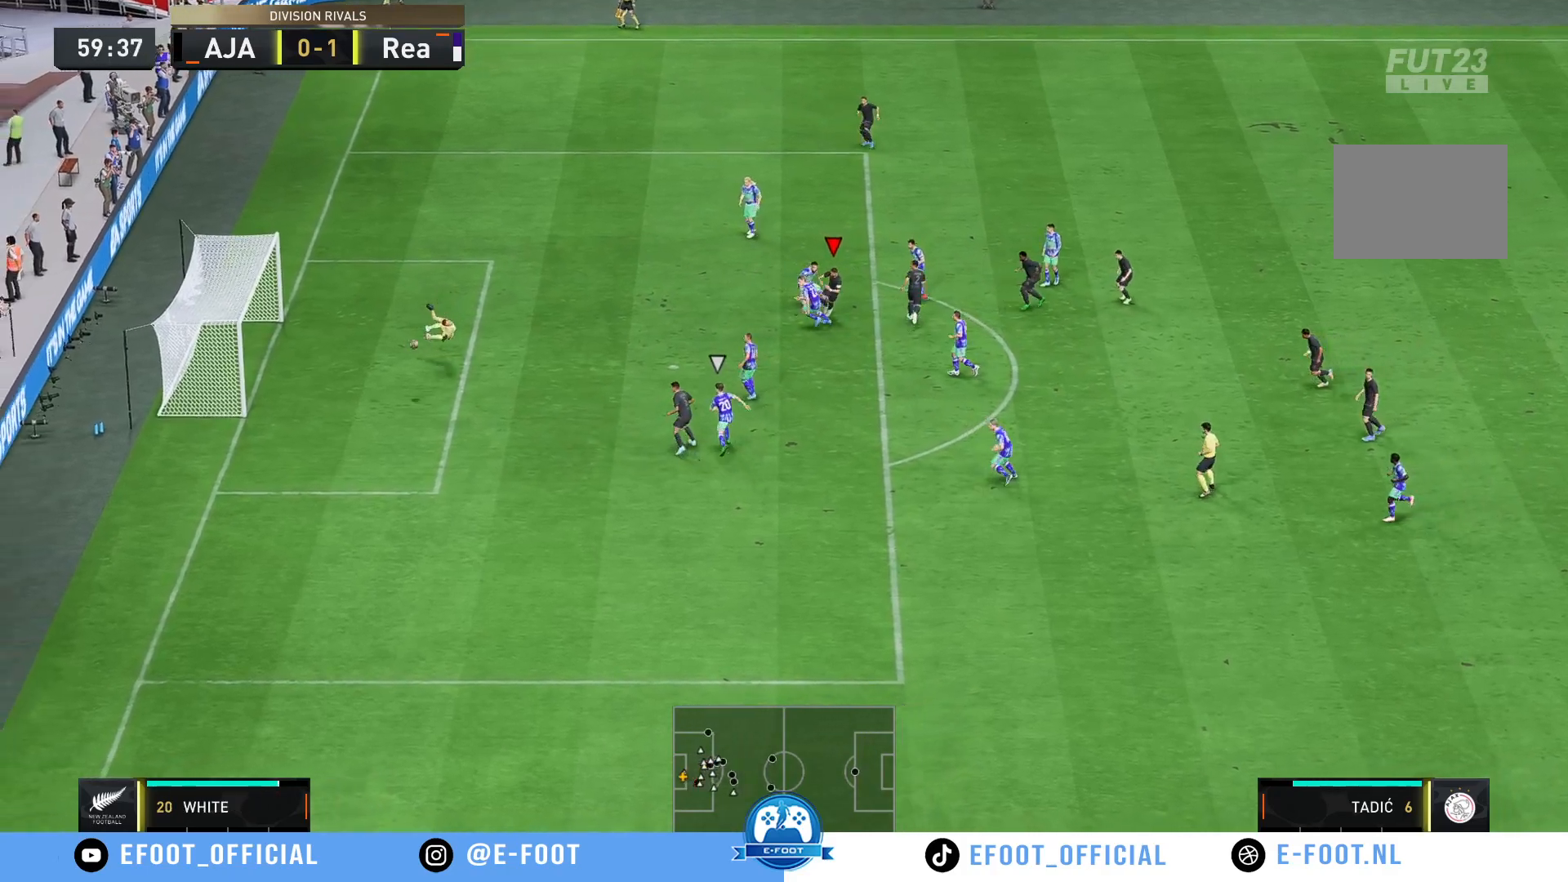
{"dt_ms": 500, "buttons": [], "left_stick": "center", "right_stick": "center", "events": [[167, "left_stick", "left"], [400, "left_stick", "center"], [500, "R2", "up"]]}
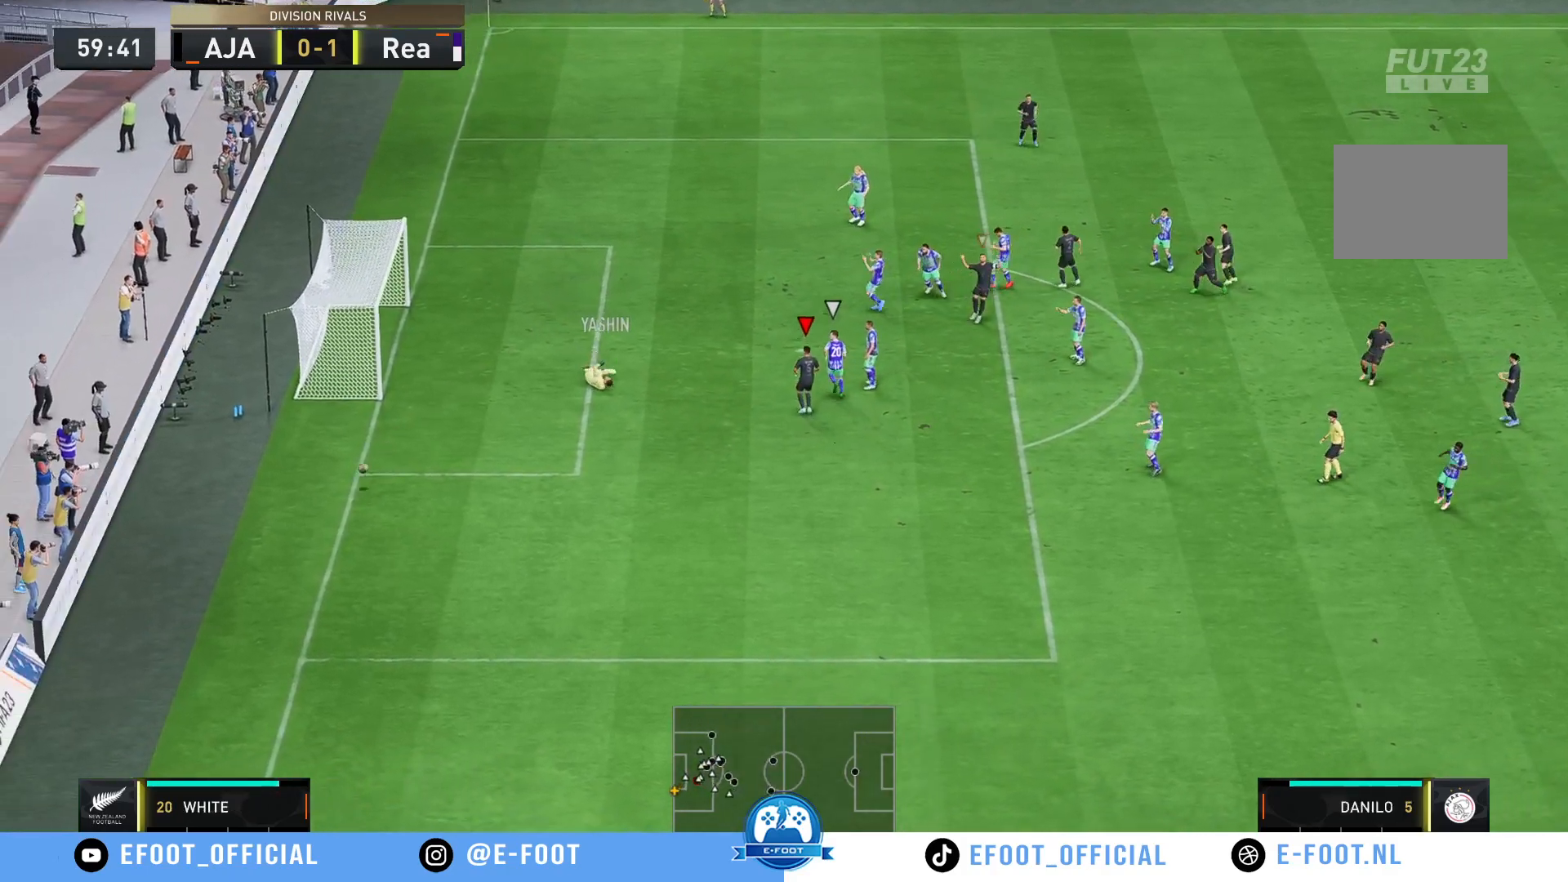
{"dt_ms": 500, "buttons": [], "left_stick": "center", "right_stick": "center", "events": []}
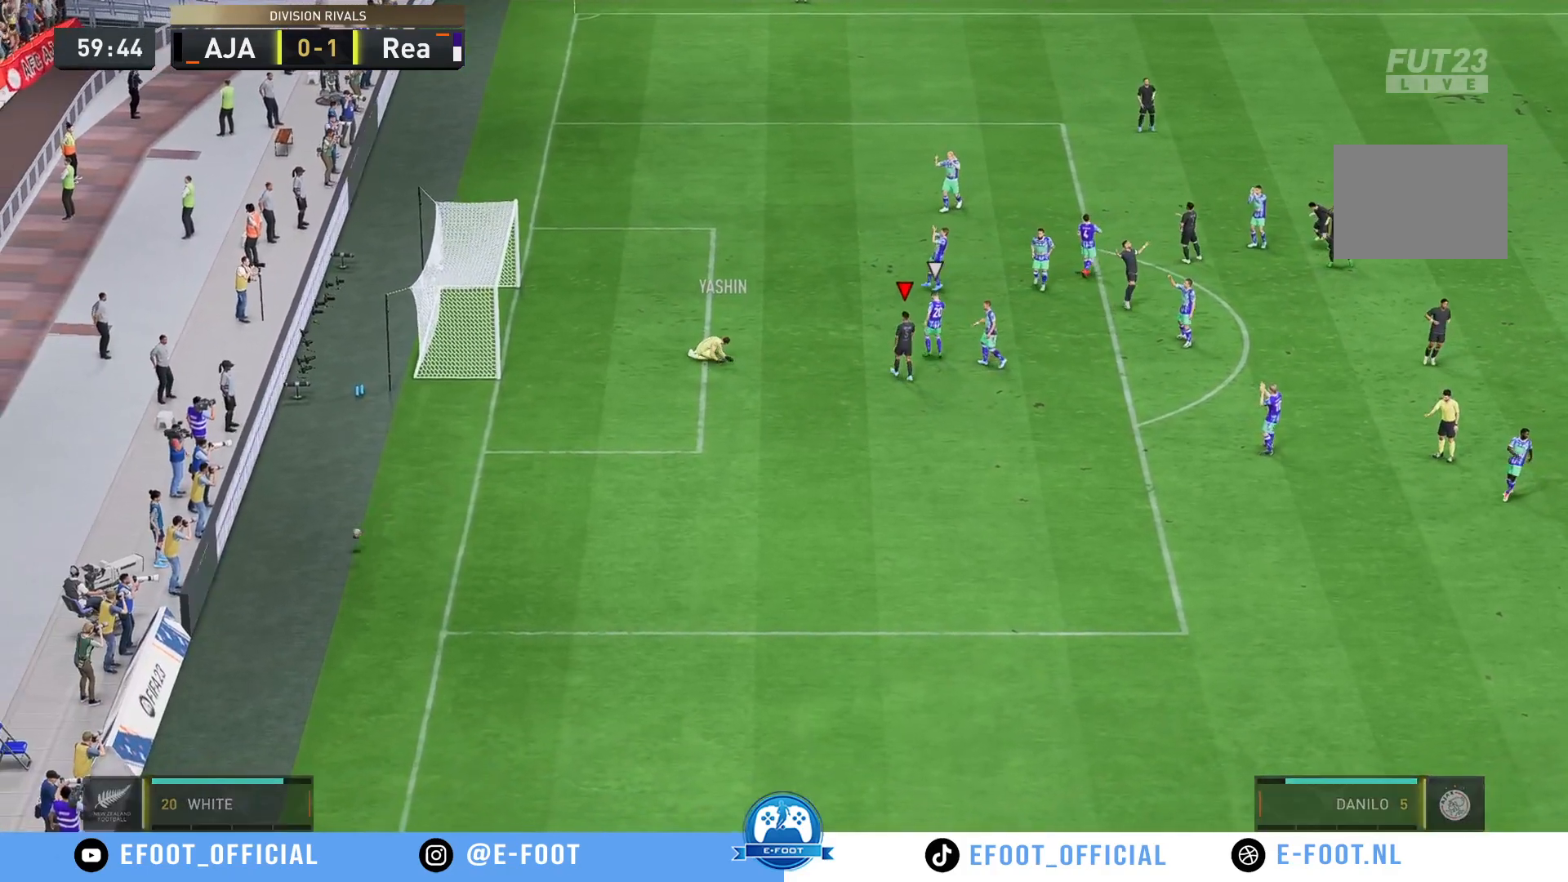
{"dt_ms": 500, "buttons": [], "left_stick": "center", "right_stick": "center", "events": []}
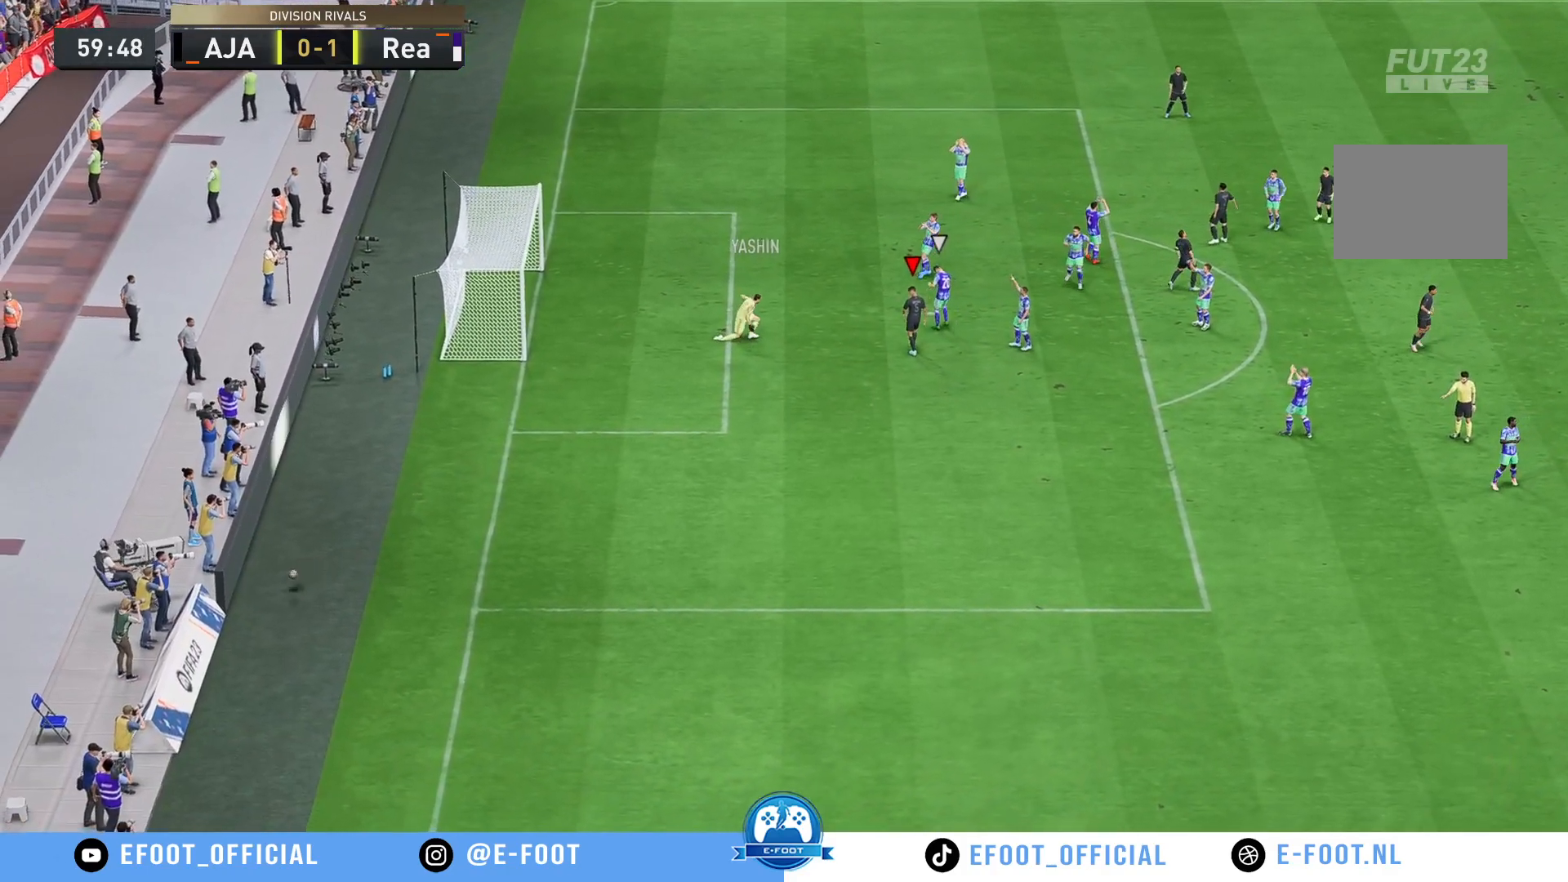
{"dt_ms": 500, "buttons": [], "left_stick": "center", "right_stick": "center", "events": [[233, "A", "down"], [400, "A", "up"]]}
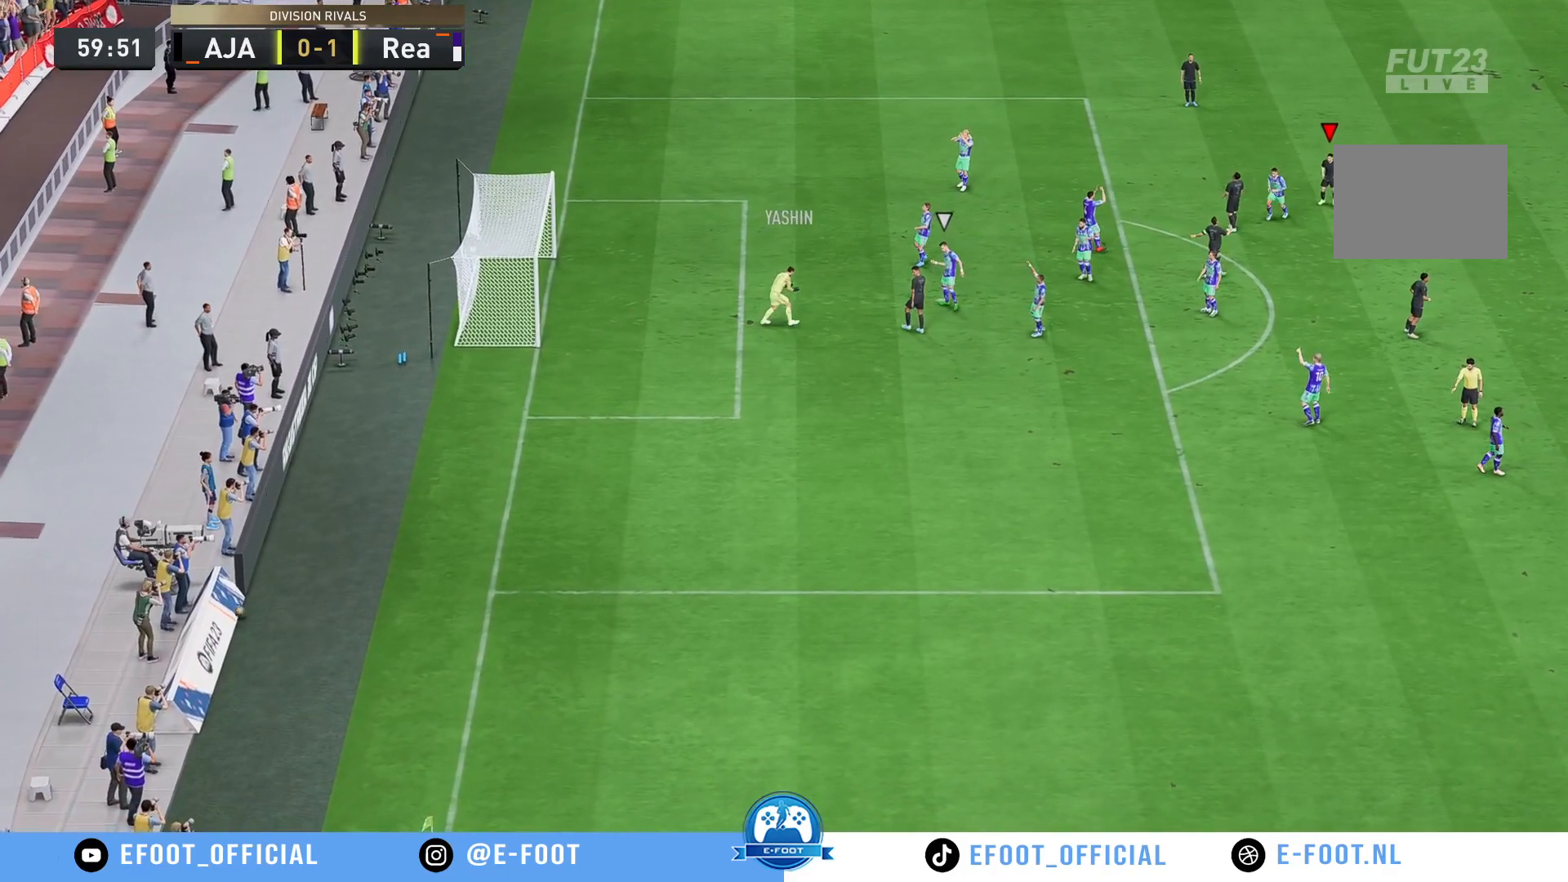
{"dt_ms": 500, "buttons": [], "left_stick": "center", "right_stick": "center", "events": []}
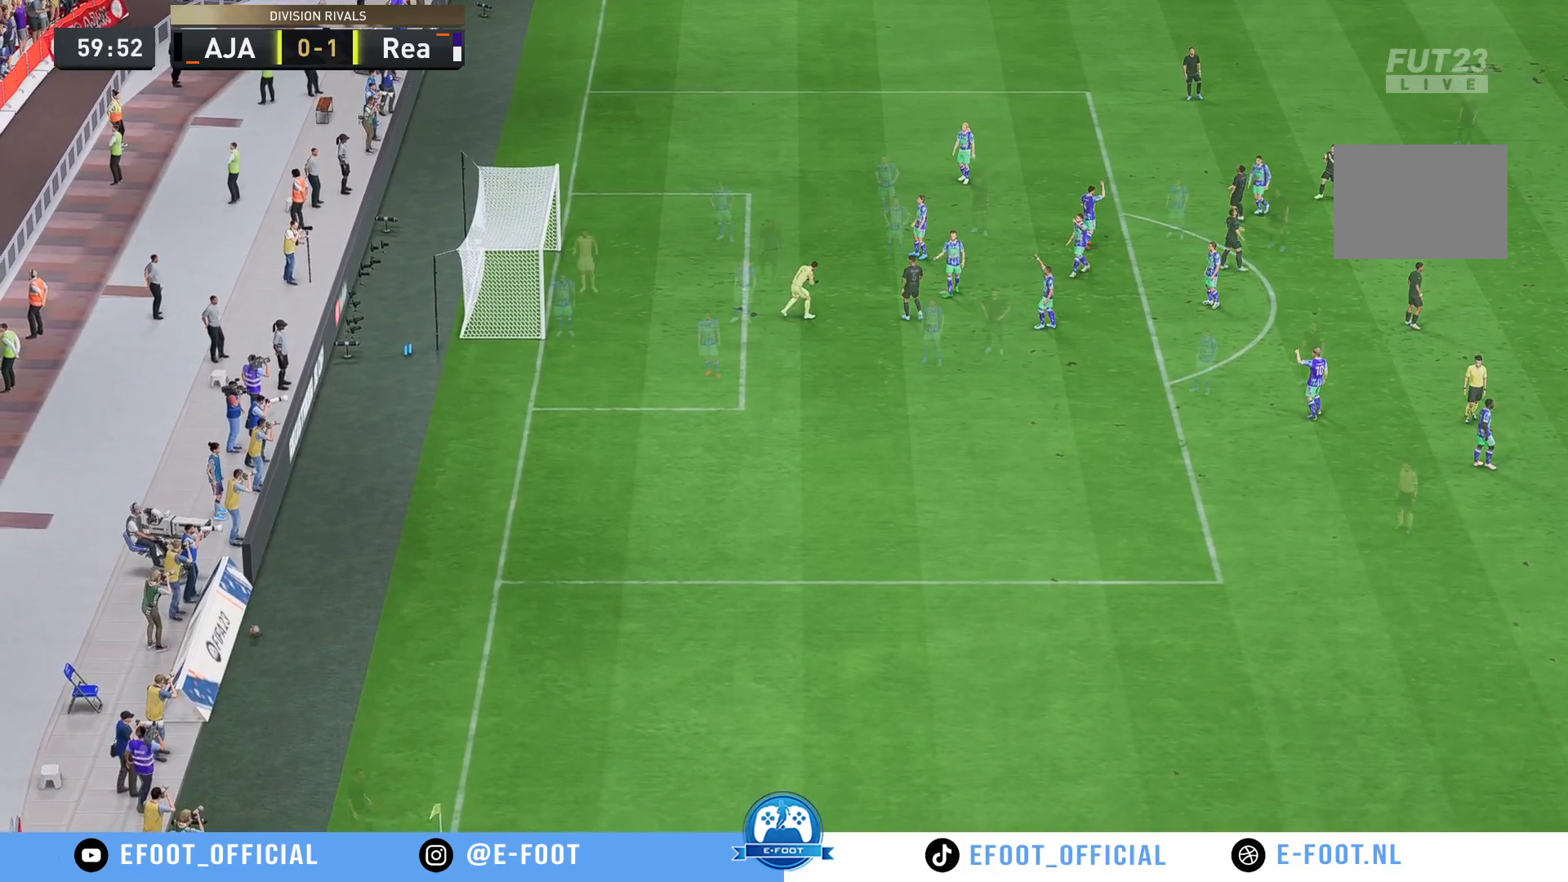
{"dt_ms": 500, "buttons": [], "left_stick": "center", "right_stick": "center", "events": []}
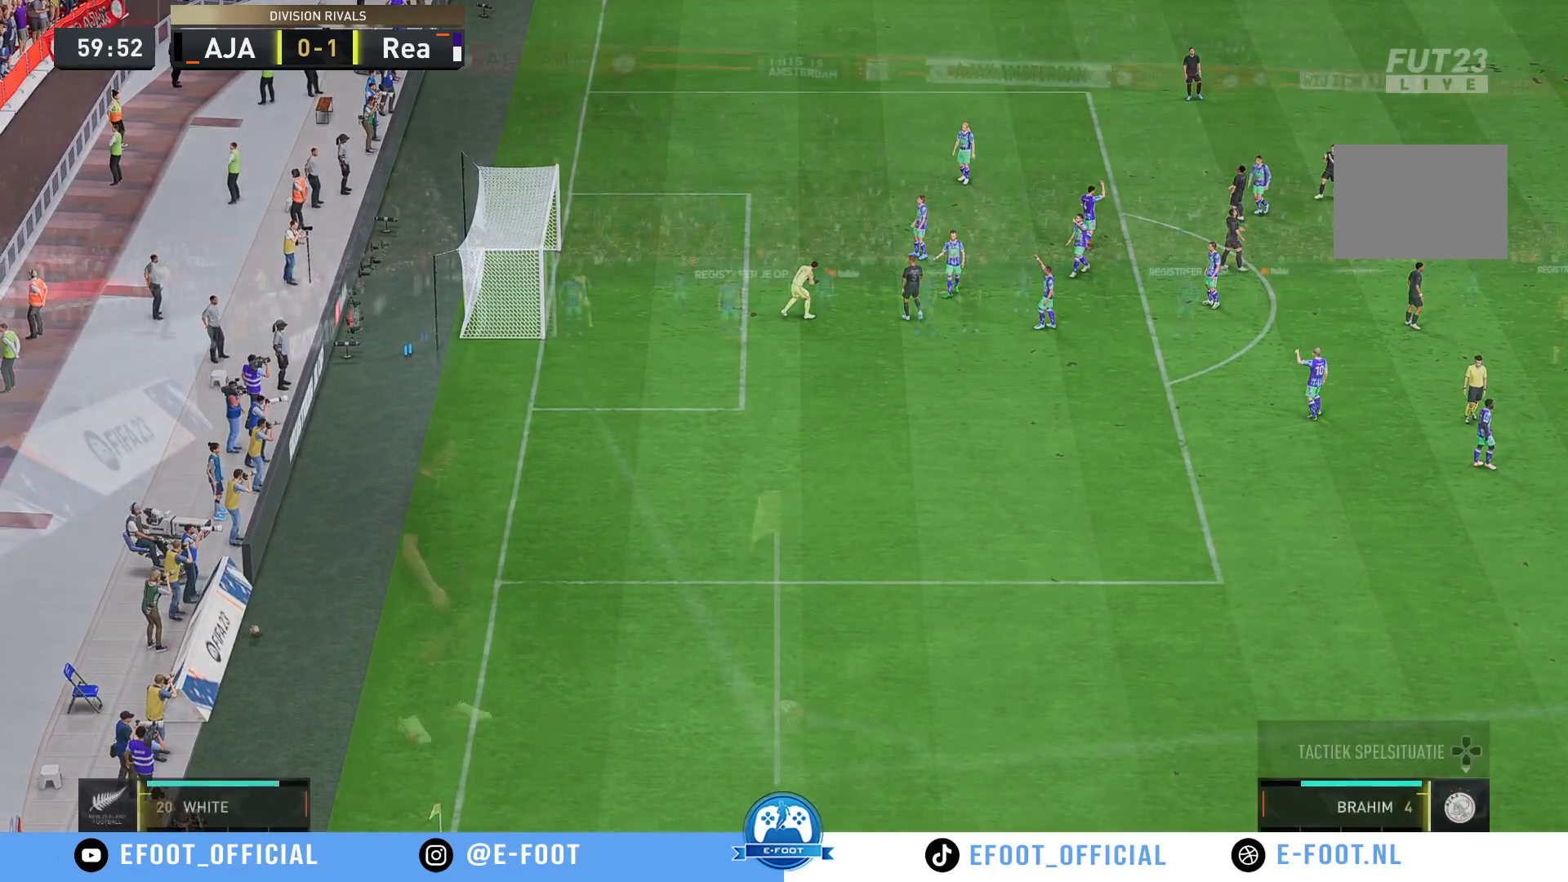
{"dt_ms": 500, "buttons": [], "left_stick": "center", "right_stick": "center", "events": []}
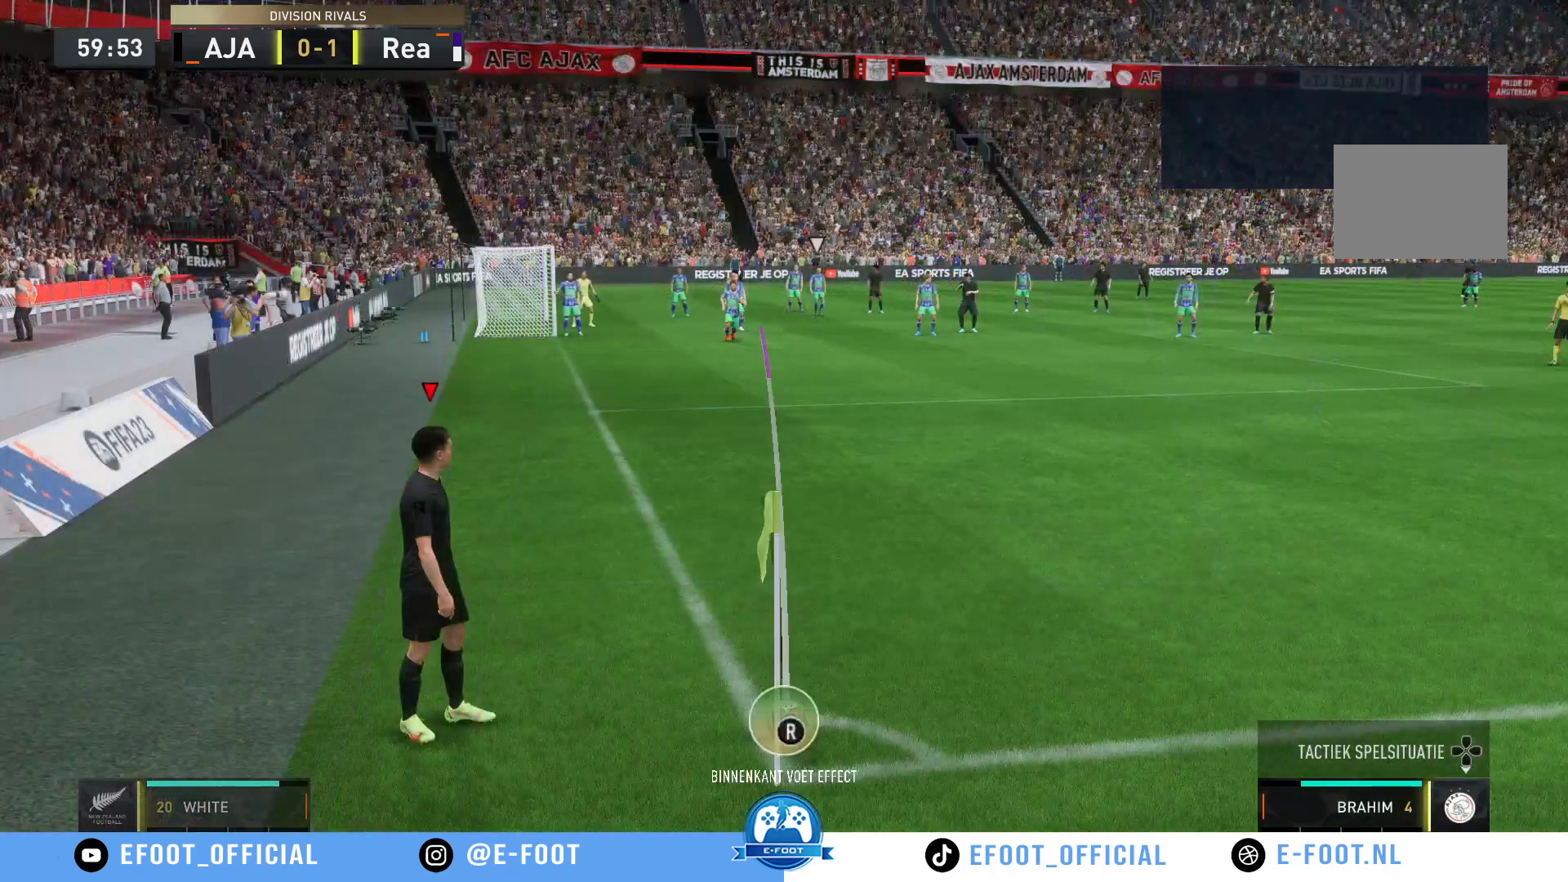
{"dt_ms": 500, "buttons": [], "left_stick": "right", "right_stick": "center", "events": [[450, "left_stick", "right"]]}
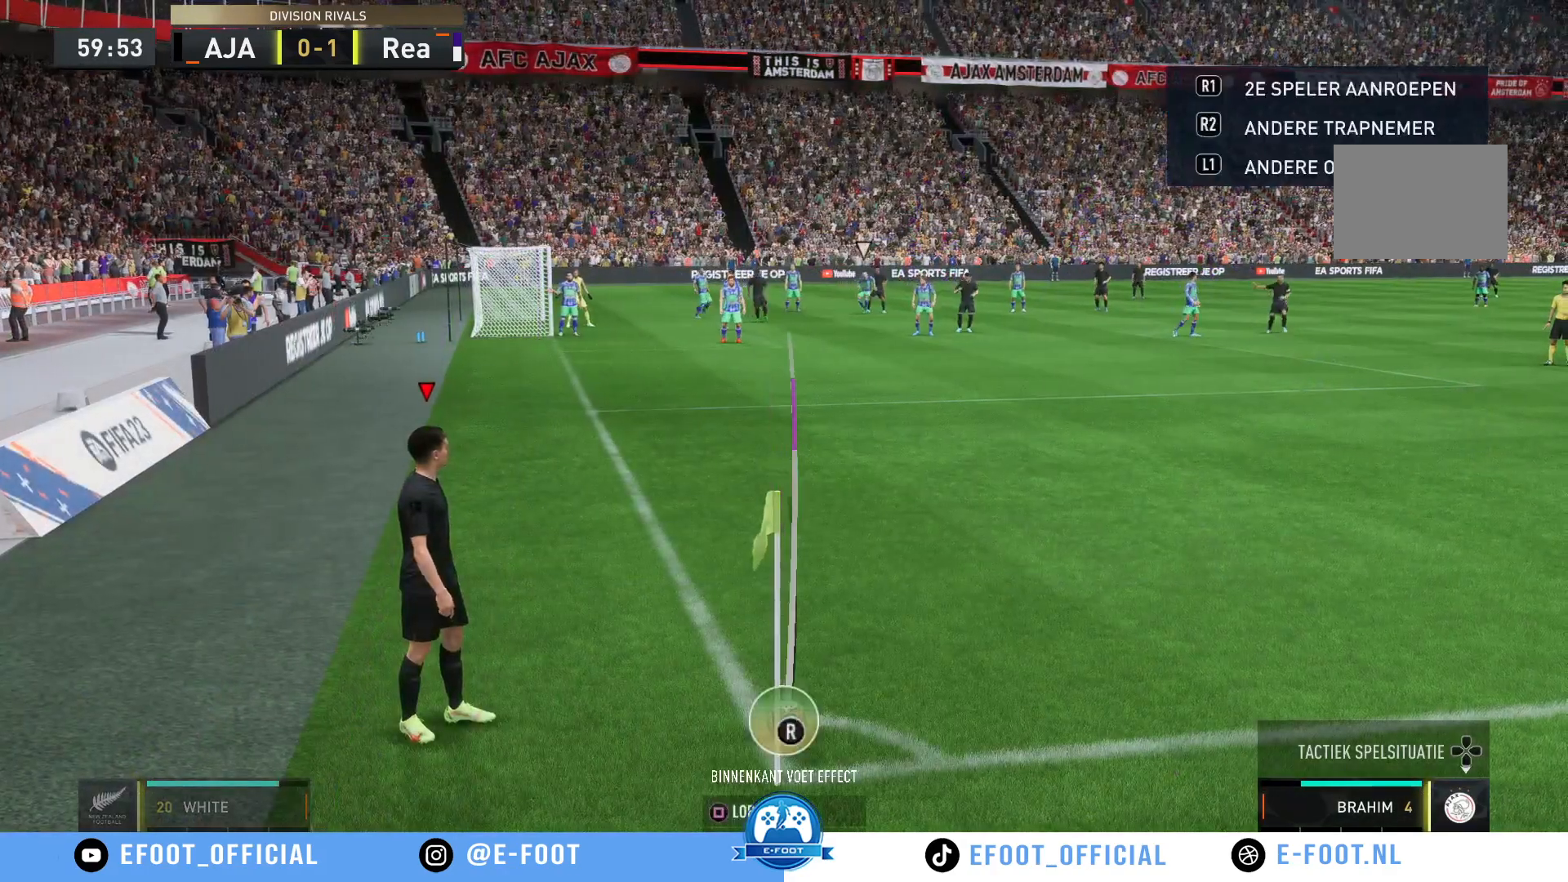
{"dt_ms": 500, "buttons": [], "left_stick": "center", "right_stick": "center", "events": [[317, "left_stick", "center"]]}
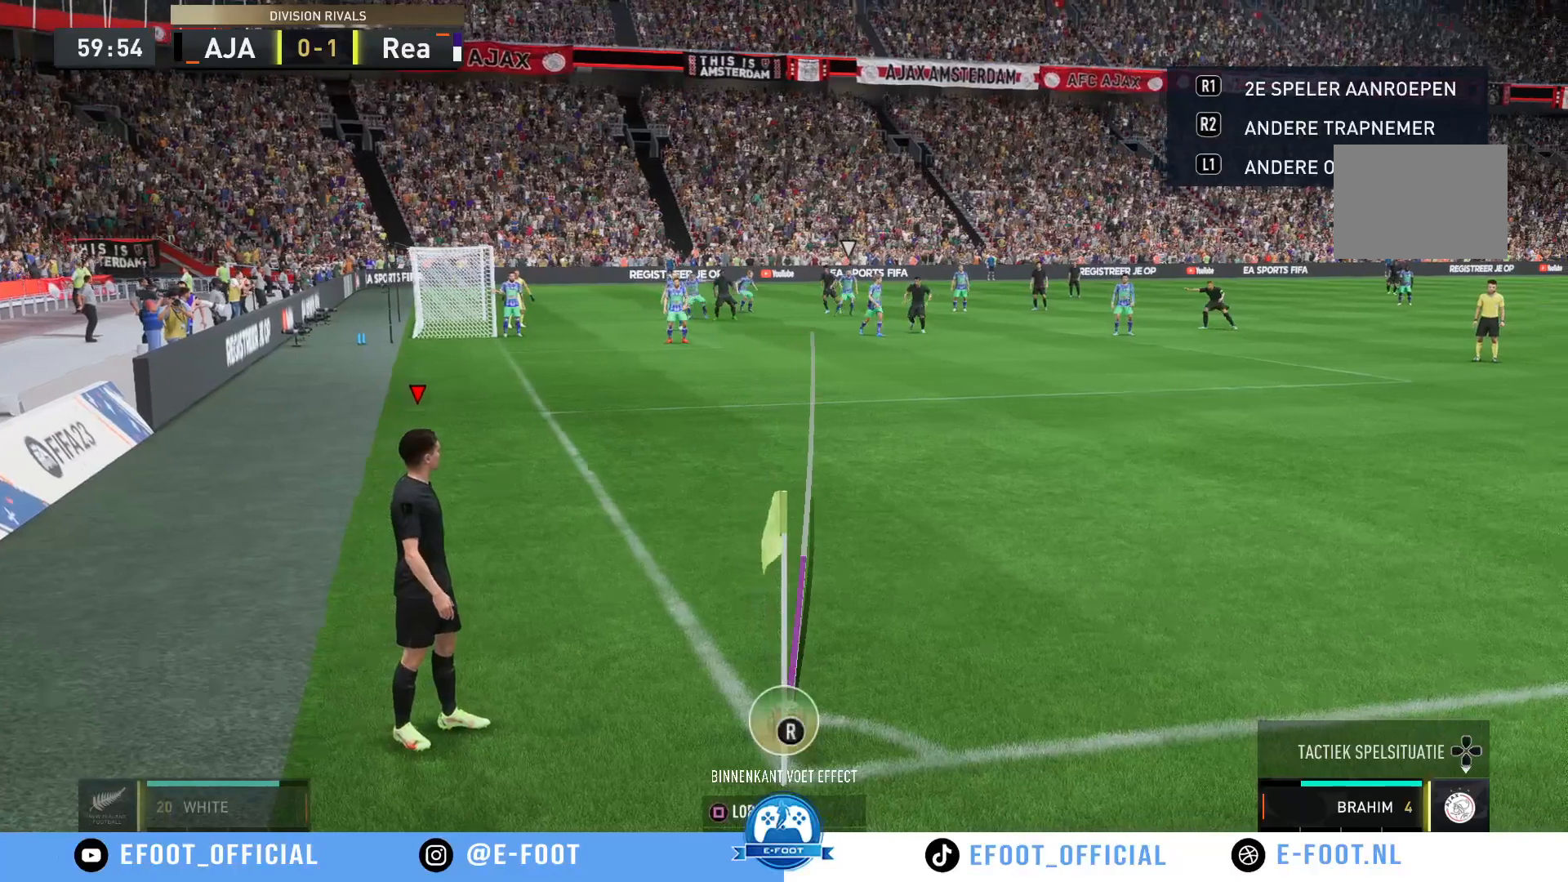
{"dt_ms": 500, "buttons": [], "left_stick": "center", "right_stick": "center", "events": [[200, "left_stick", "right"], [317, "left_stick", "center"]]}
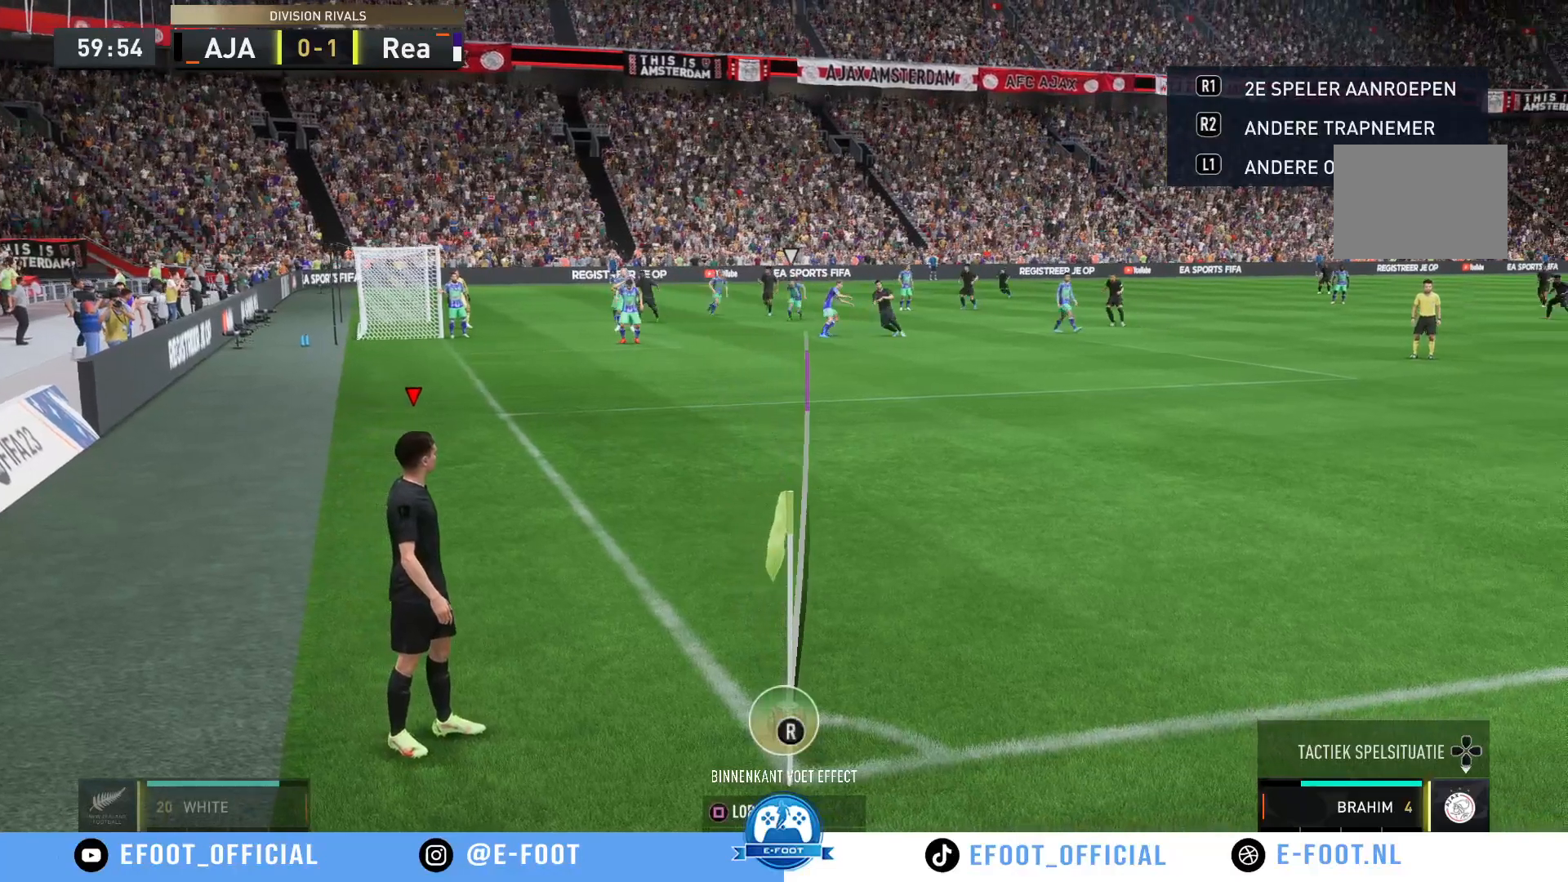
{"dt_ms": 500, "buttons": [], "left_stick": "left", "right_stick": "center", "events": [[433, "left_stick", "left"]]}